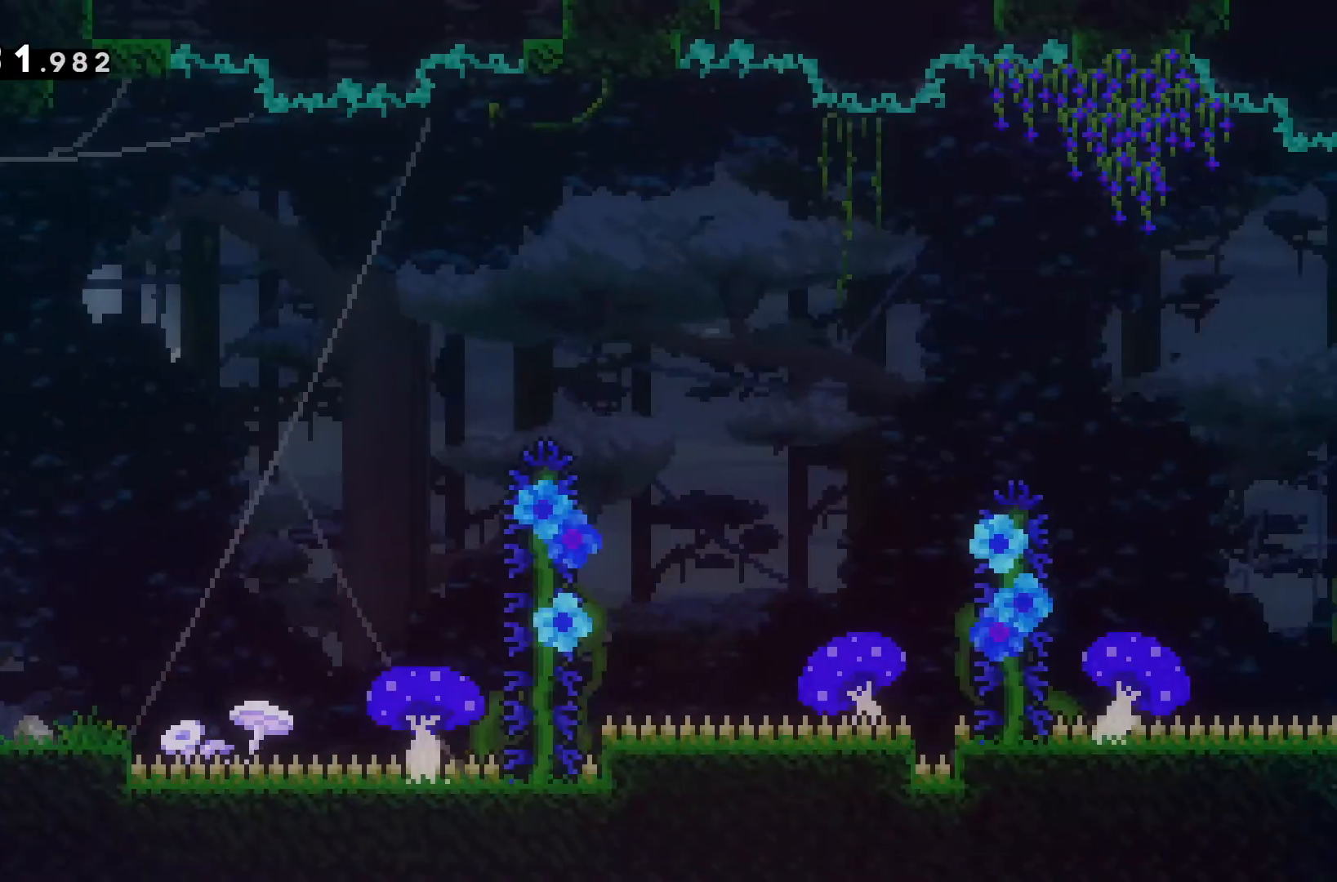
Gameplay with keyboard; each line is a JSON object with the keys held at the frame after it. "events" lists presses ("down") and releases ("up") of "a", "d", "s" and "w" between this image and that frame as [ms after this image, input, new state], when the widget could be followed in between. No other keys are recorded. Mouse input is not recorded.
{"keys": ["d"], "events": []}
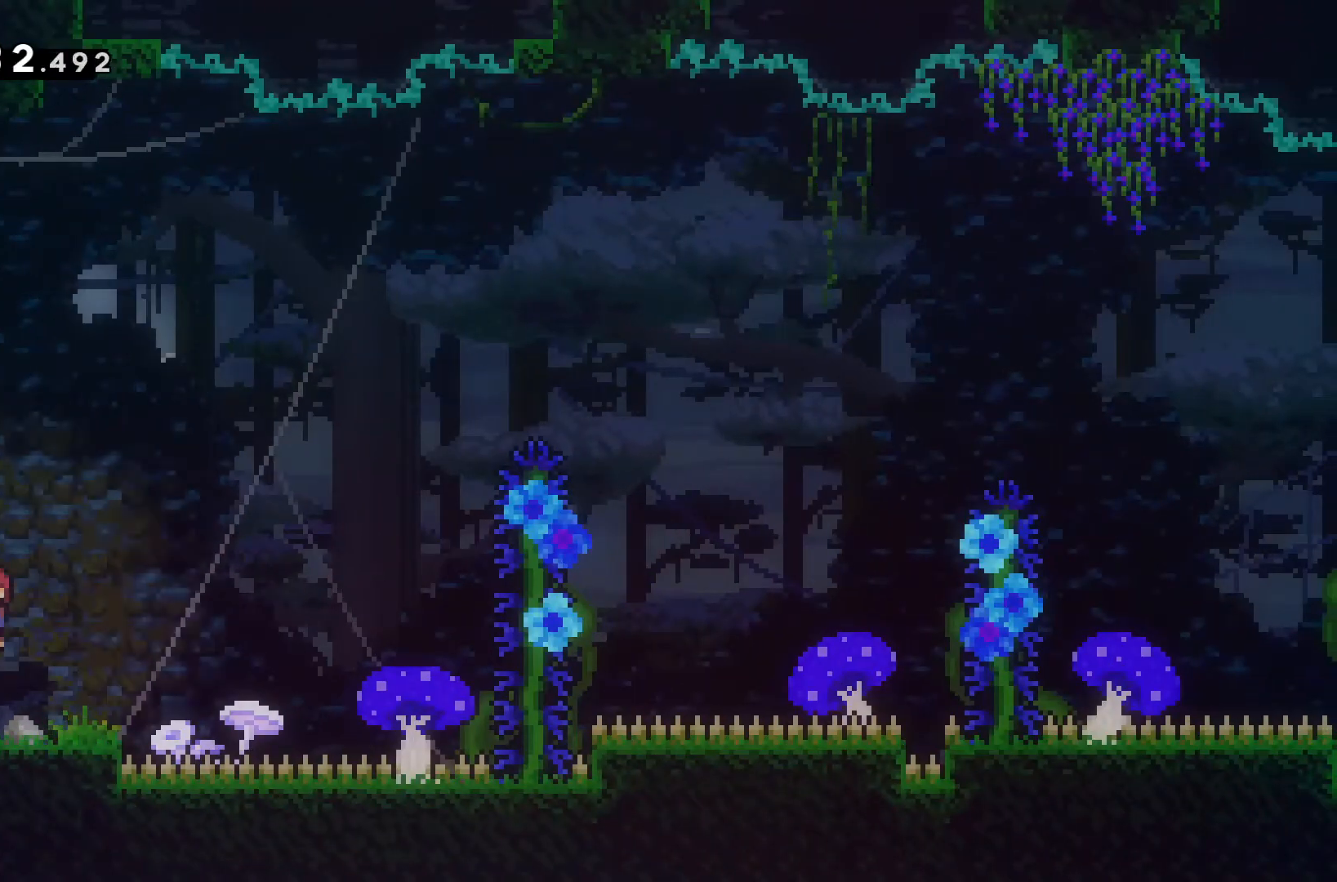
{"keys": ["d"], "events": [[67, "w", "down"], [400, "w", "up"]]}
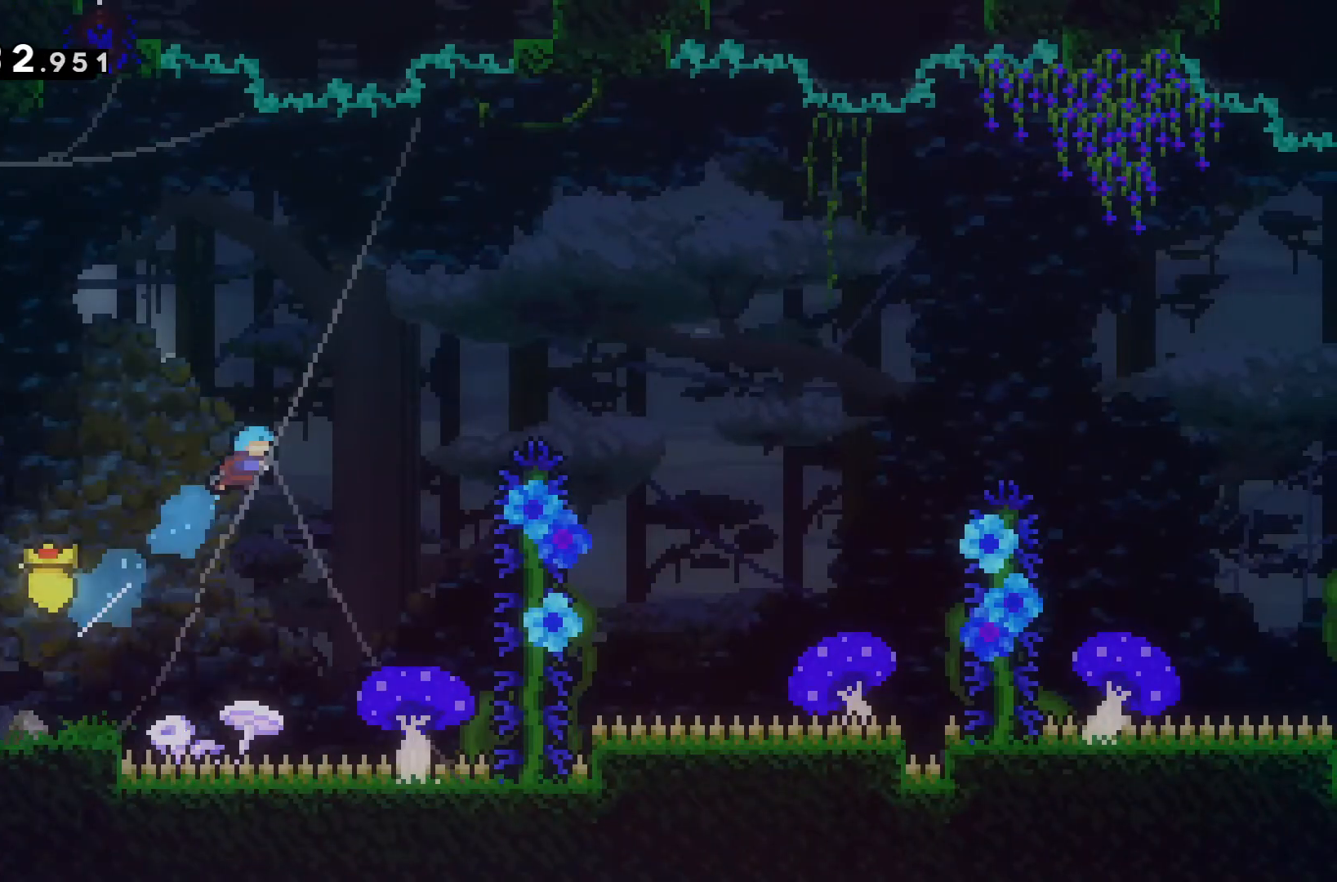
{"keys": [], "events": [[200, "d", "up"]]}
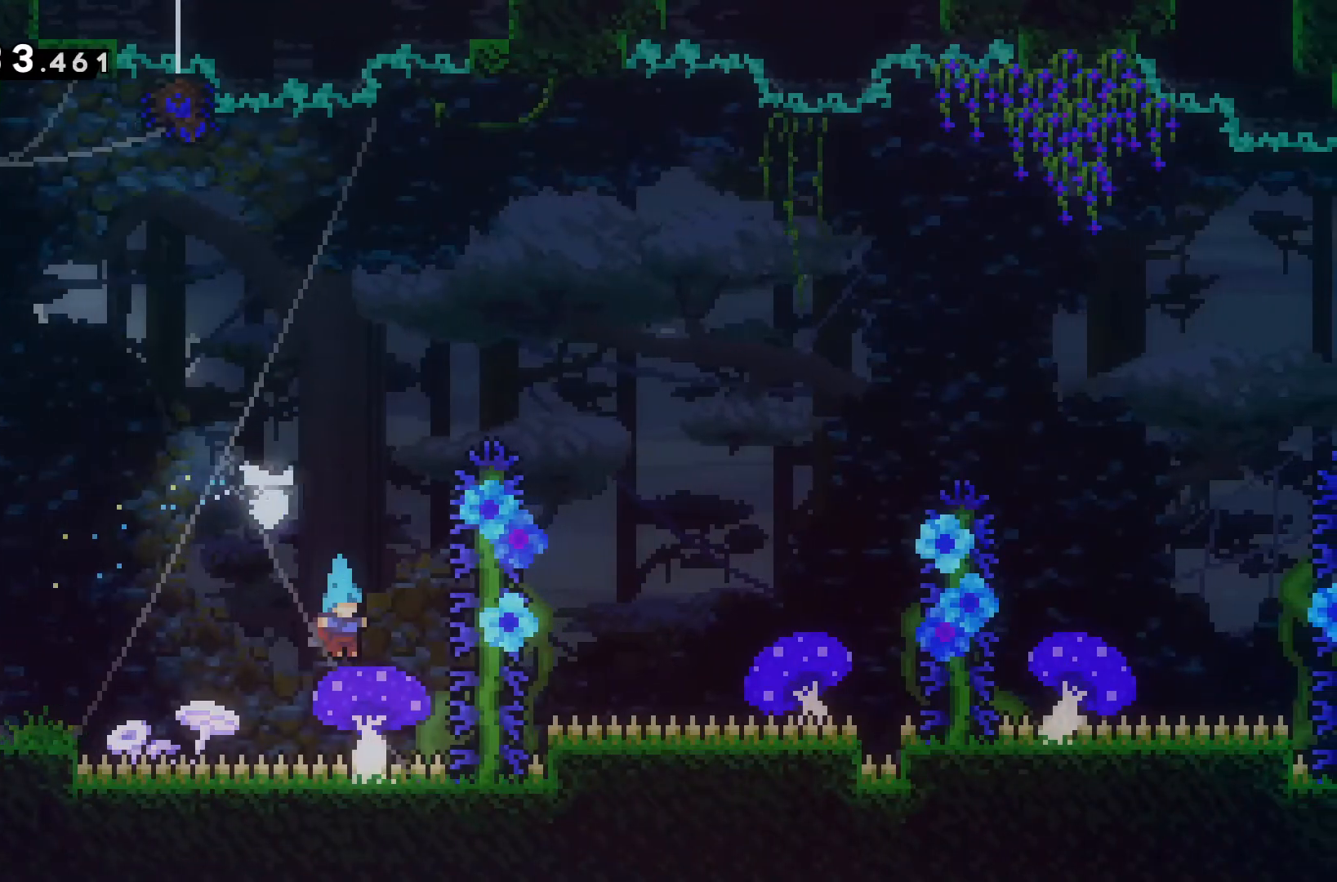
{"keys": ["d", "w"], "events": [[300, "d", "down"], [300, "w", "down"]]}
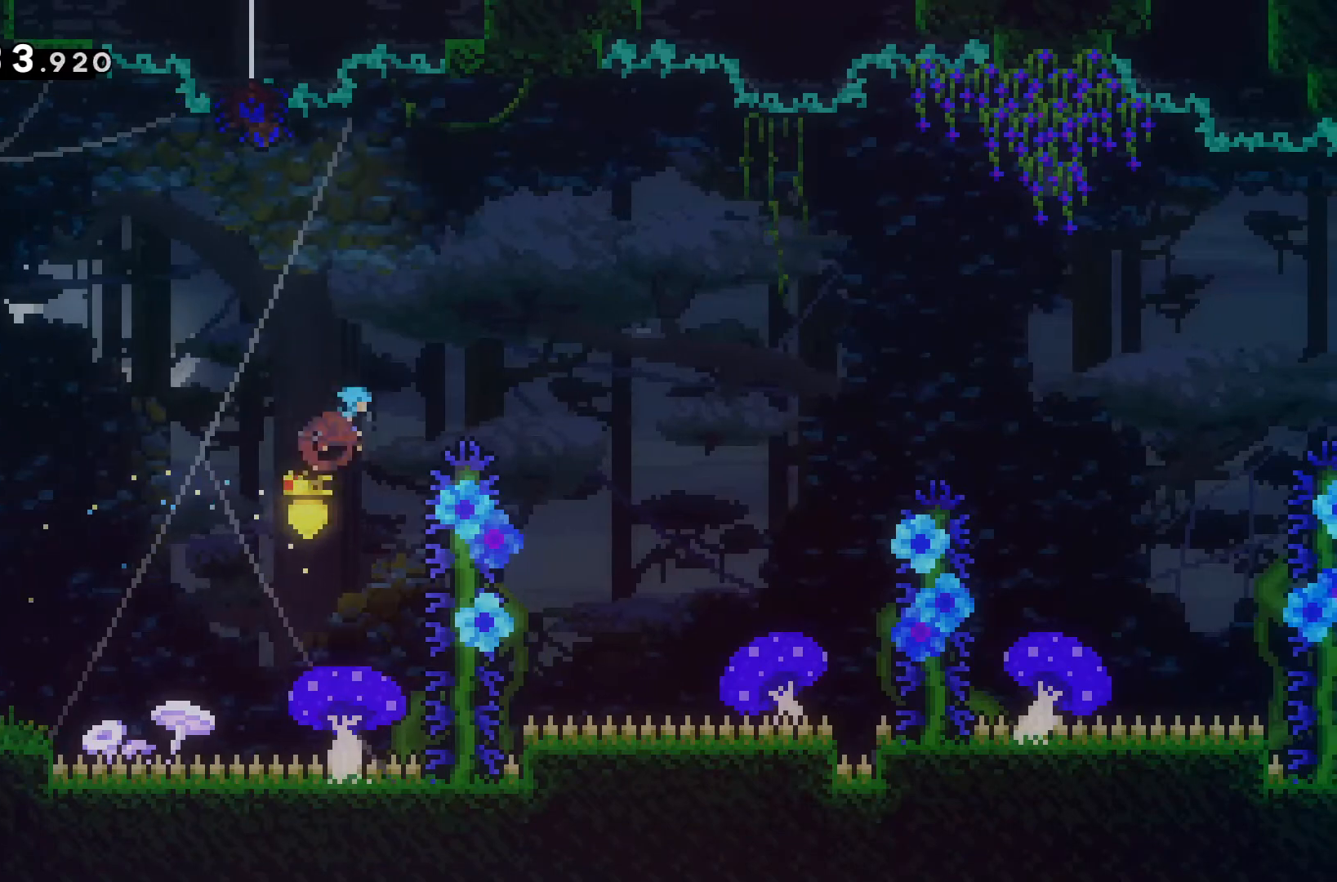
{"keys": ["d"], "events": [[133, "w", "up"]]}
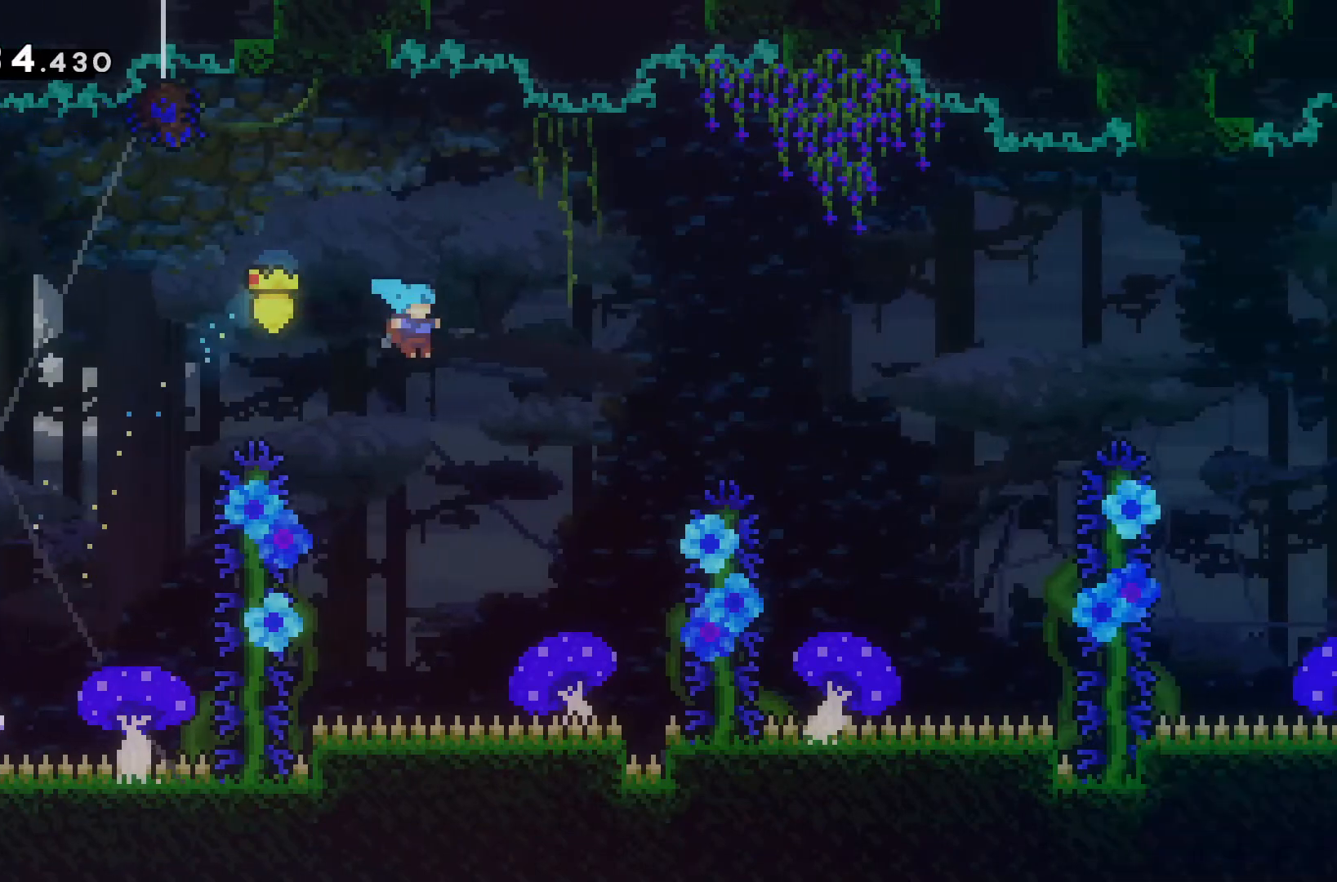
{"keys": ["d", "w"], "events": [[233, "d", "up"], [367, "d", "down"], [367, "w", "down"]]}
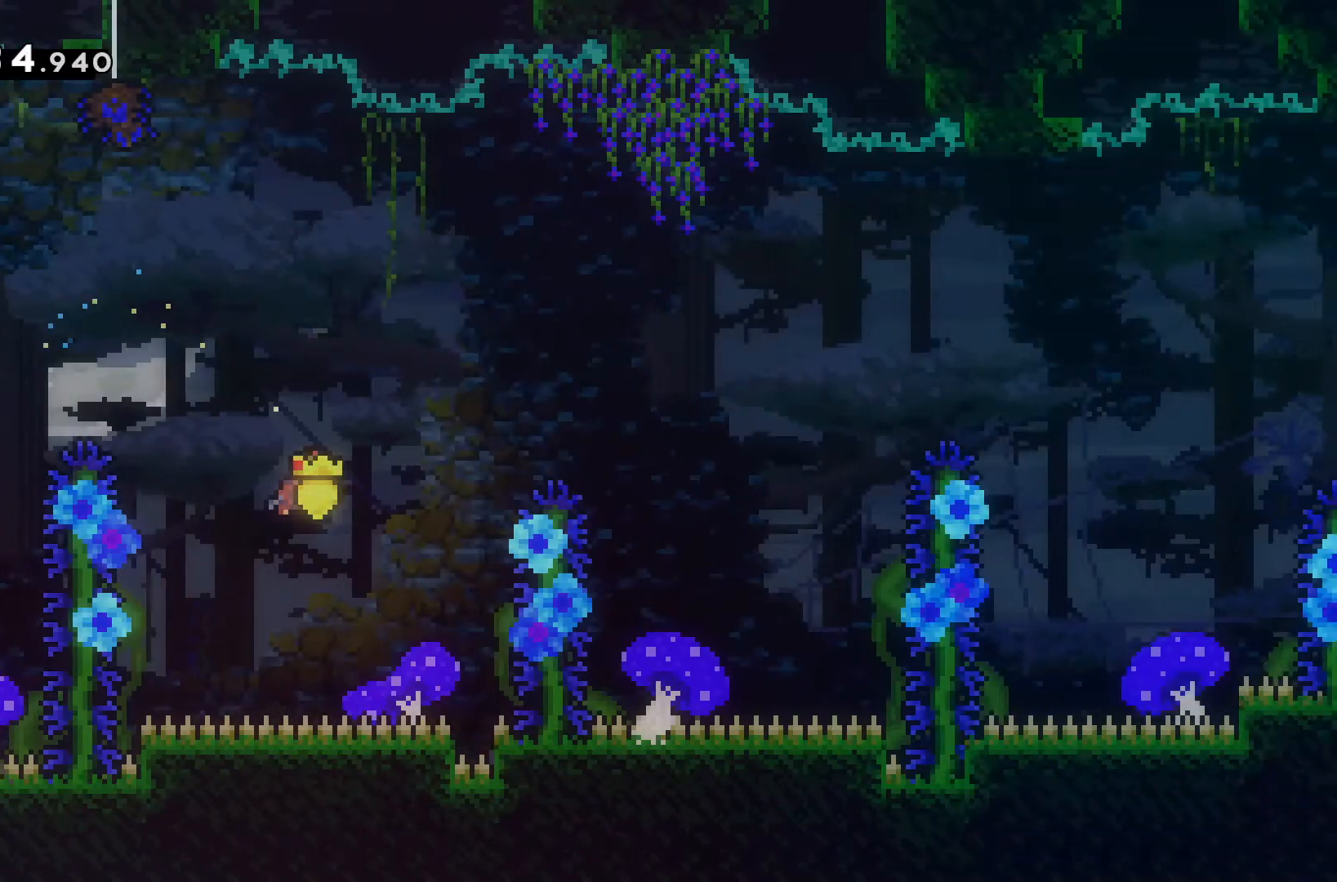
{"keys": ["d"], "events": [[300, "w", "up"]]}
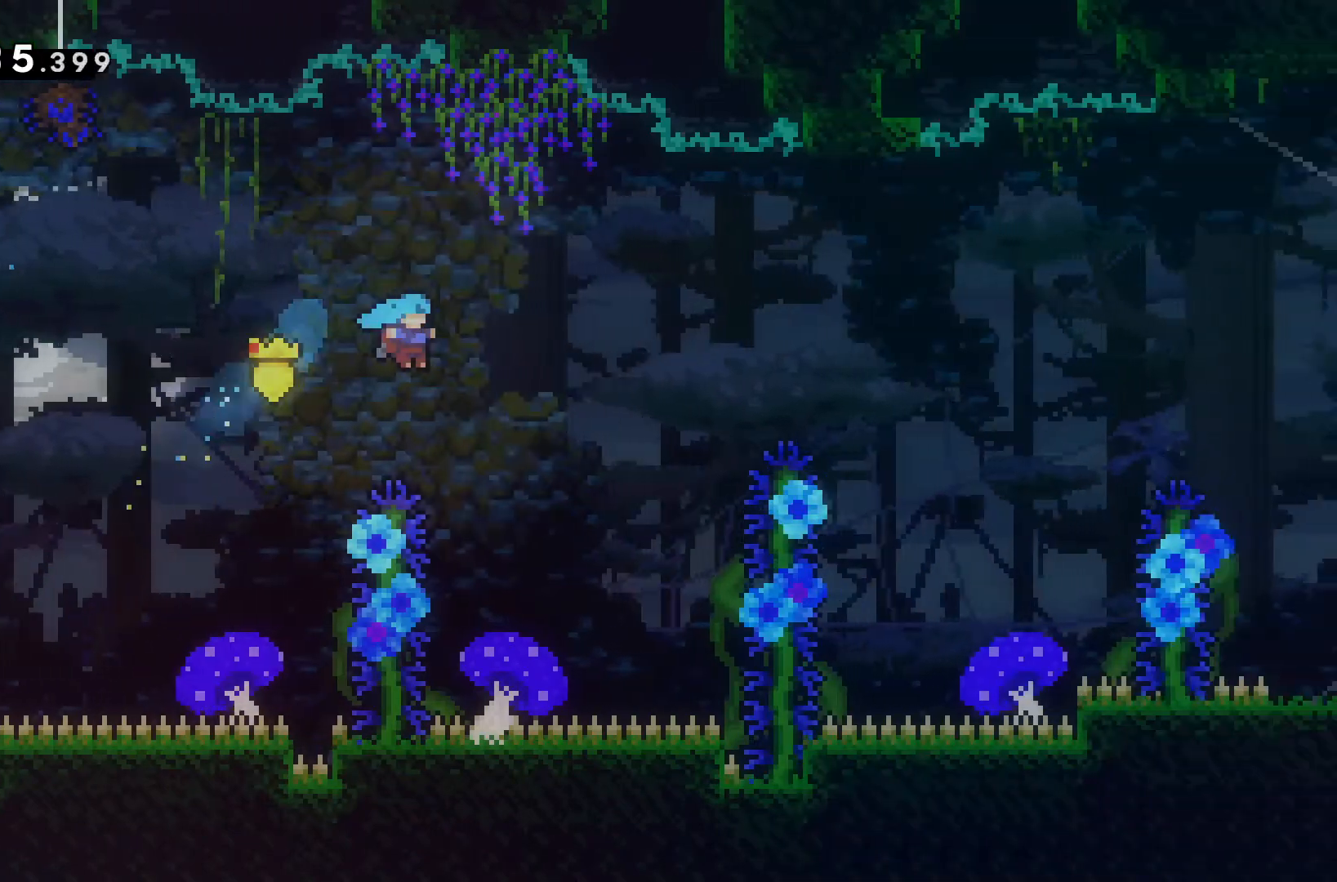
{"keys": [], "events": [[67, "d", "up"]]}
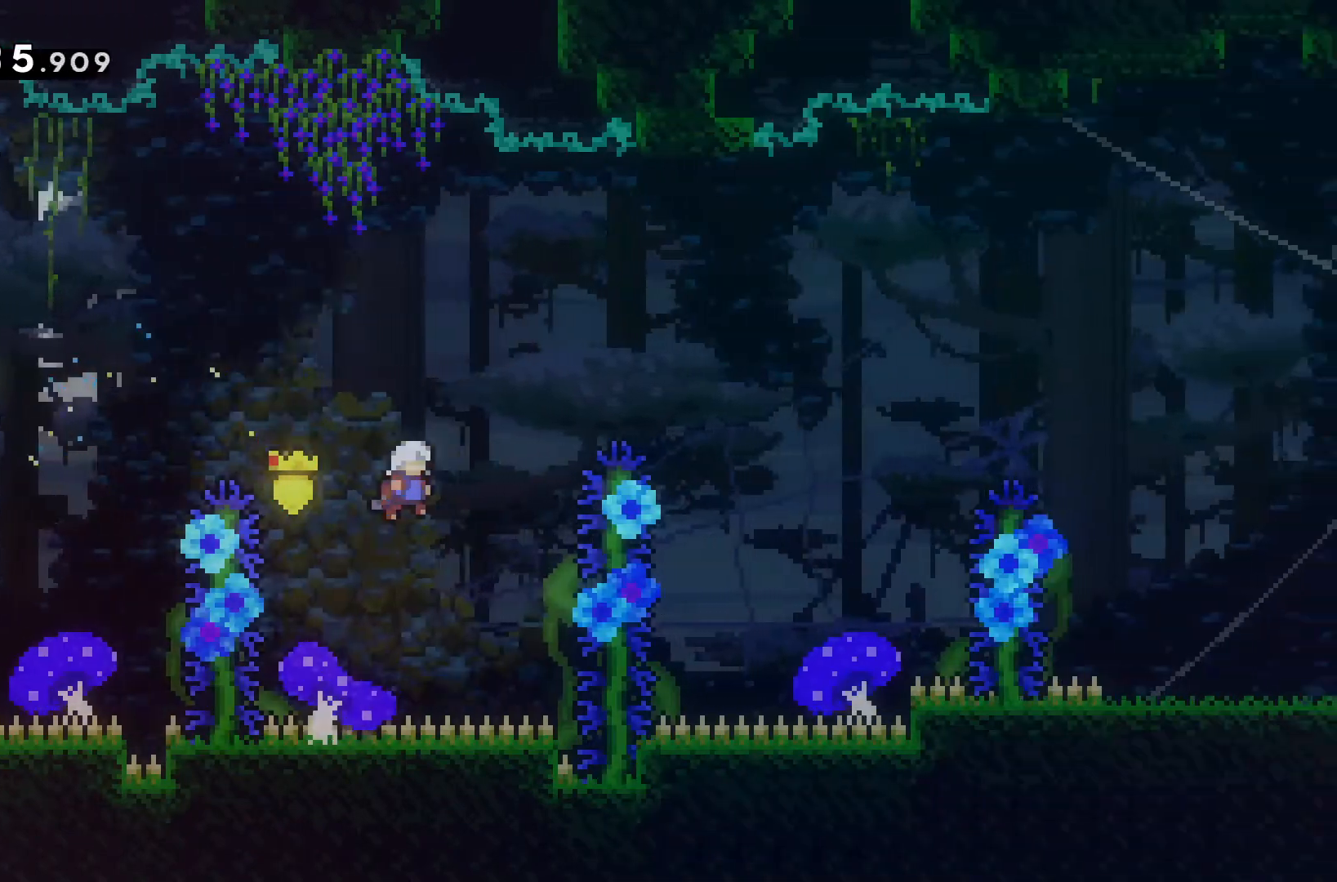
{"keys": ["d"], "events": [[67, "d", "down"], [67, "w", "down"], [367, "w", "up"]]}
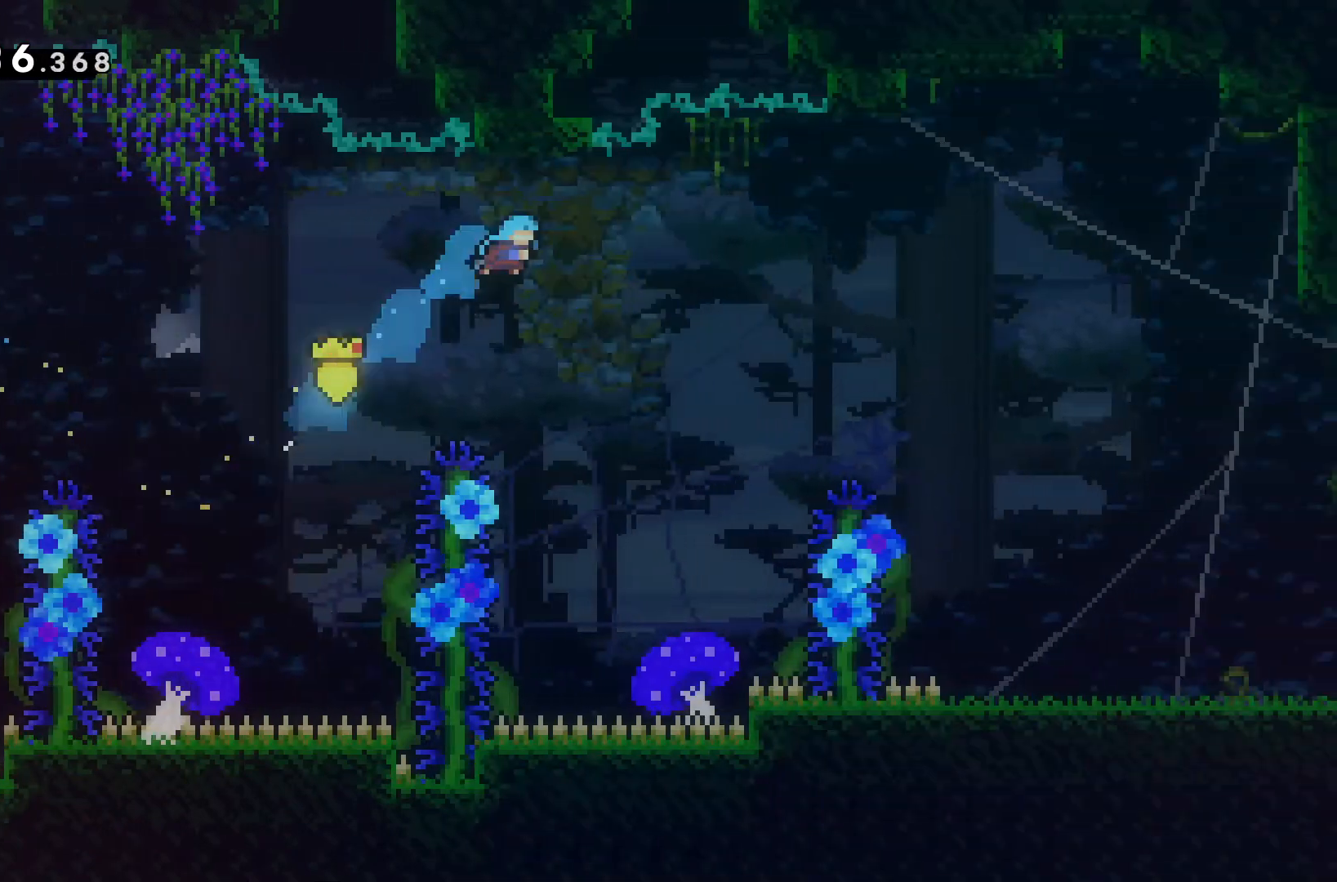
{"keys": [], "events": [[300, "d", "up"]]}
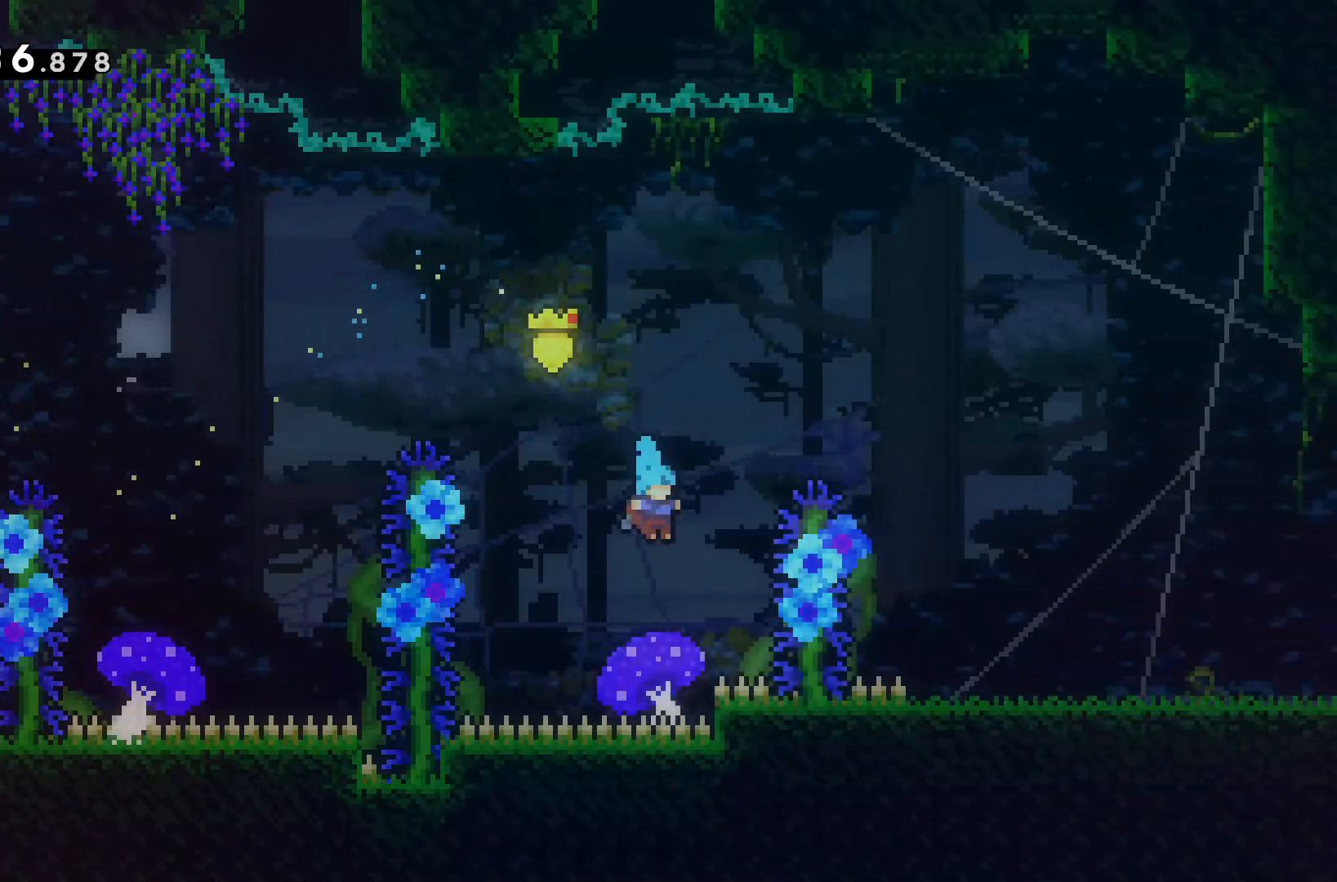
{"keys": ["d", "w"], "events": [[133, "d", "down"], [167, "w", "down"]]}
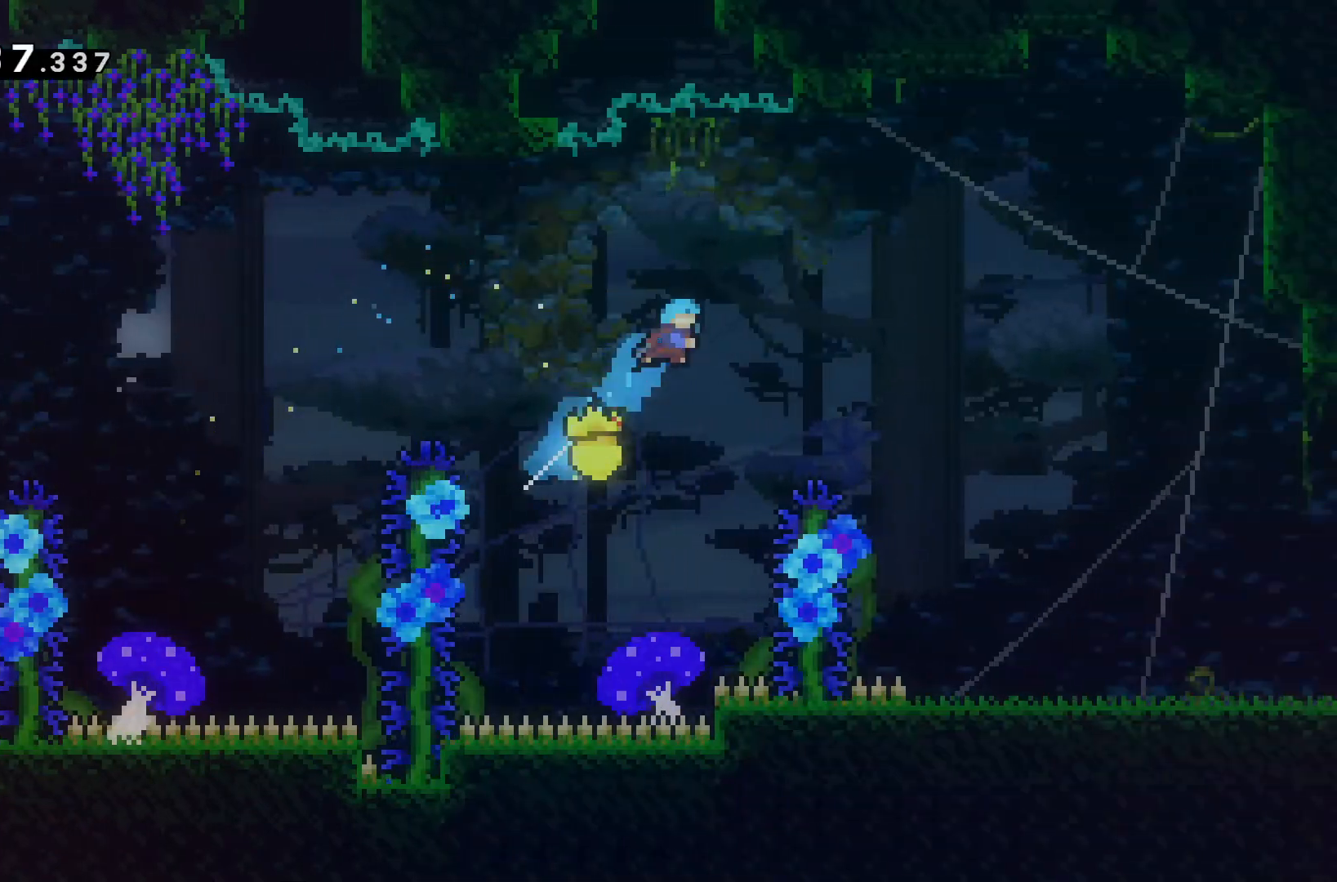
{"keys": ["d"], "events": [[400, "w", "up"]]}
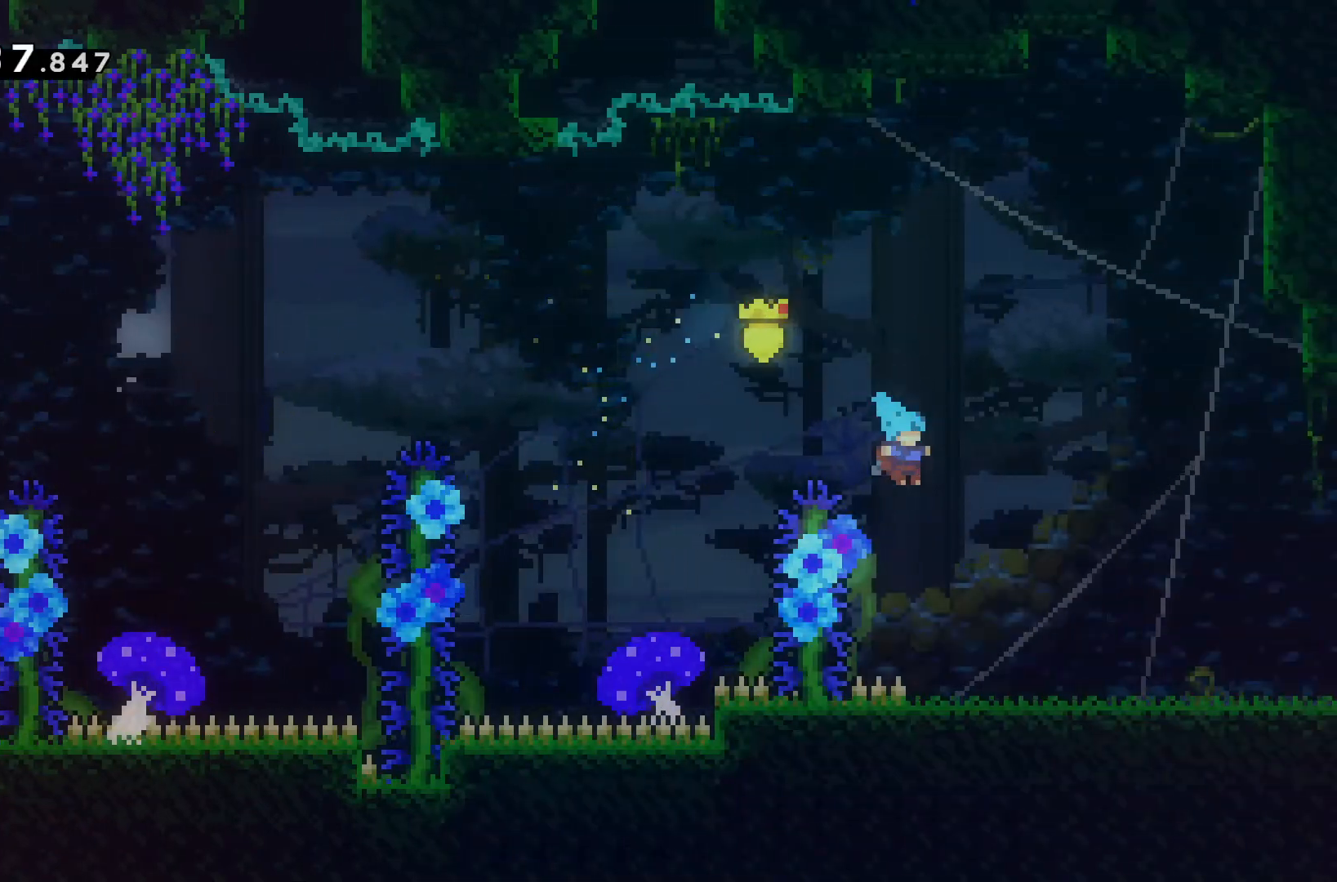
{"keys": ["d"], "events": []}
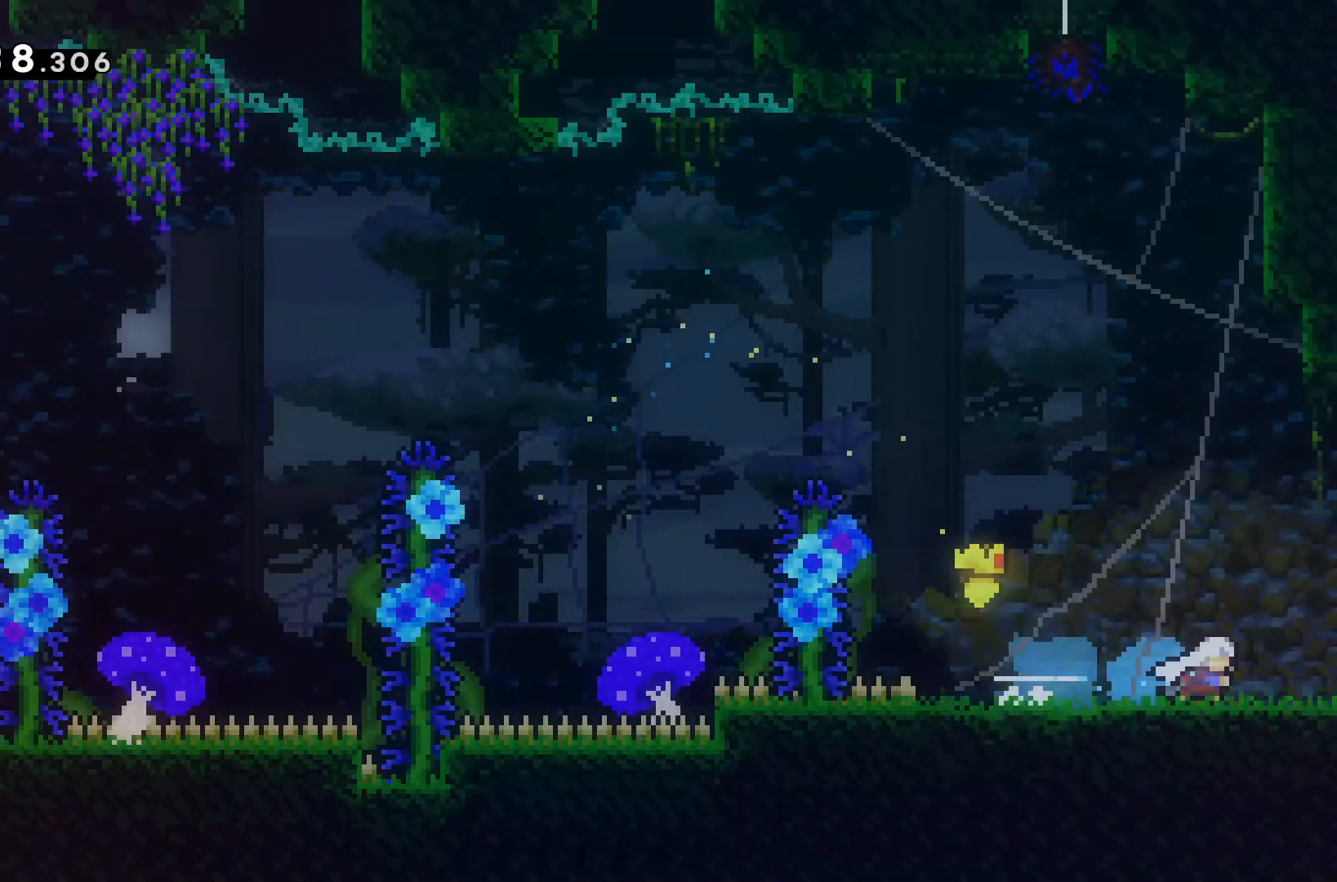
{"keys": ["d"], "events": []}
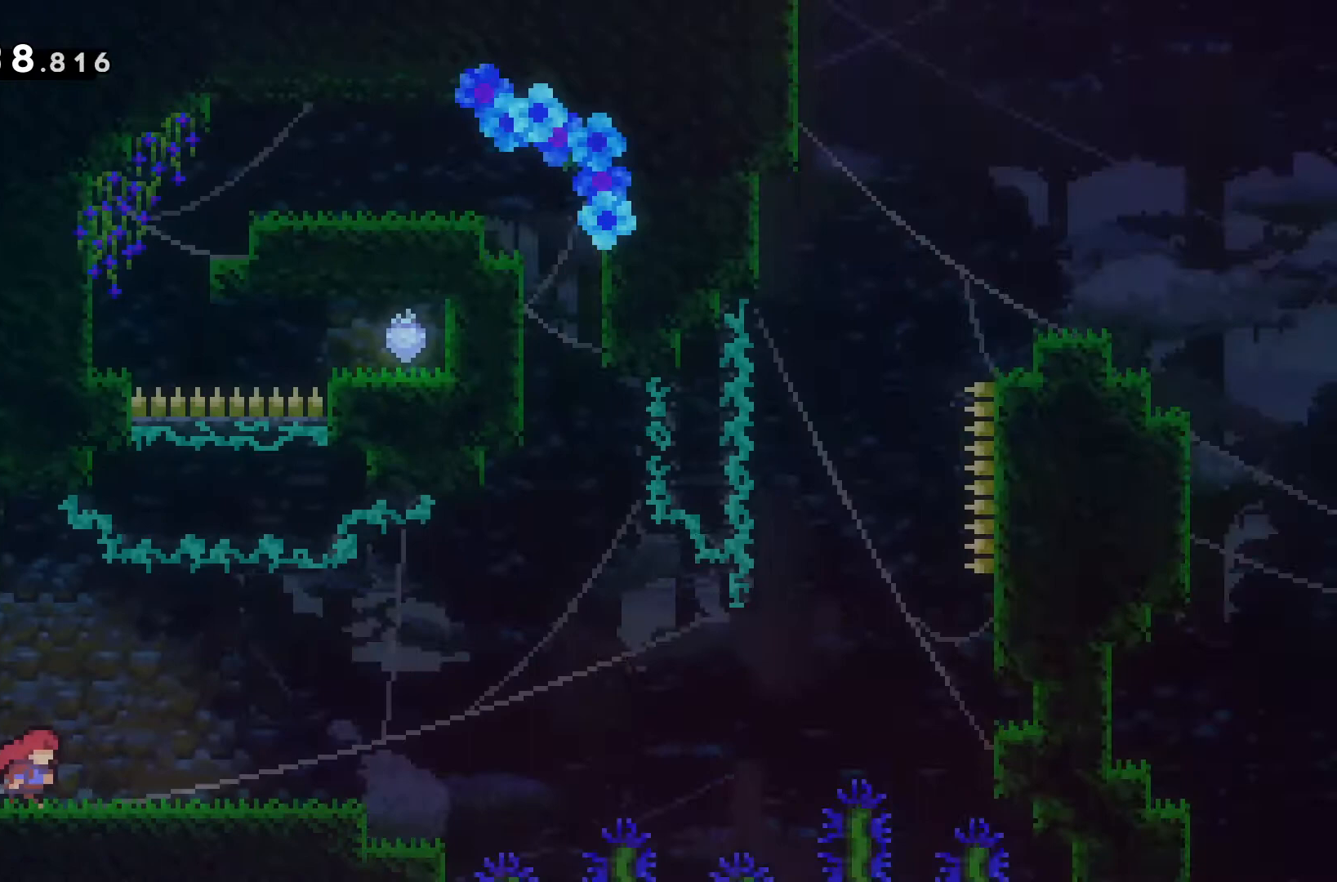
{"keys": ["d", "s"], "events": [[433, "s", "down"]]}
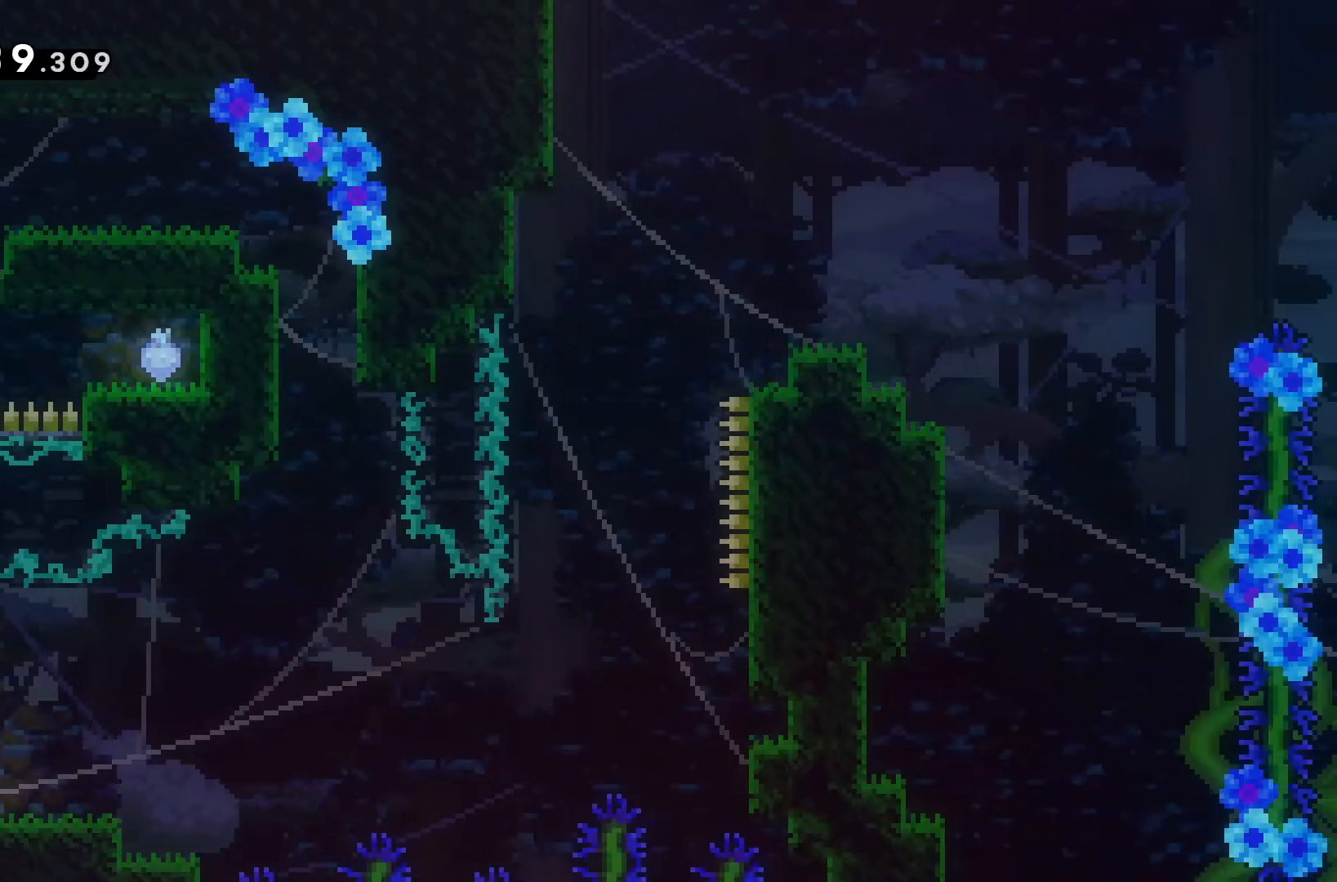
{"keys": ["d"], "events": [[333, "s", "up"]]}
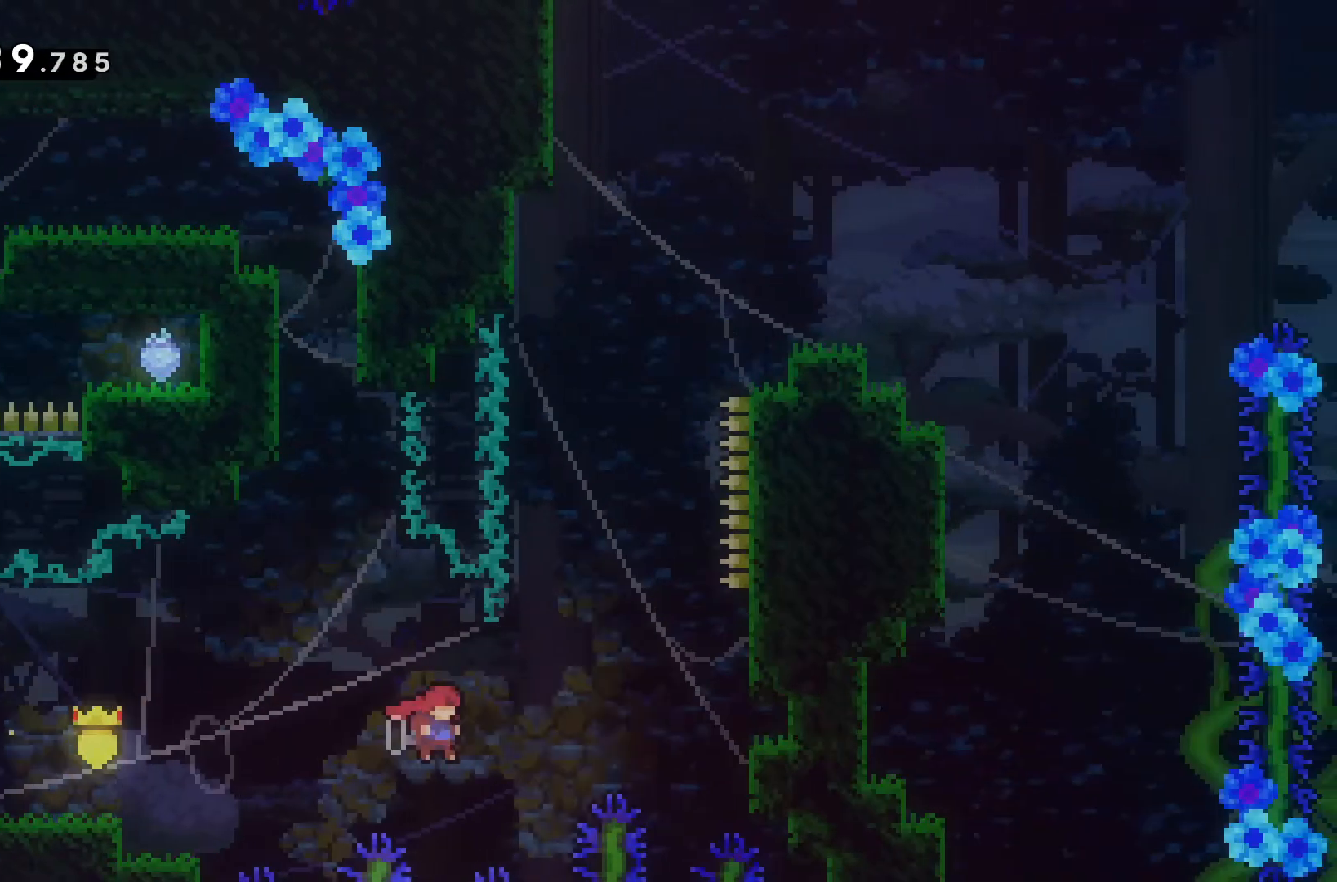
{"keys": ["a", "w"], "events": [[33, "w", "down"], [67, "d", "up"], [267, "a", "down"]]}
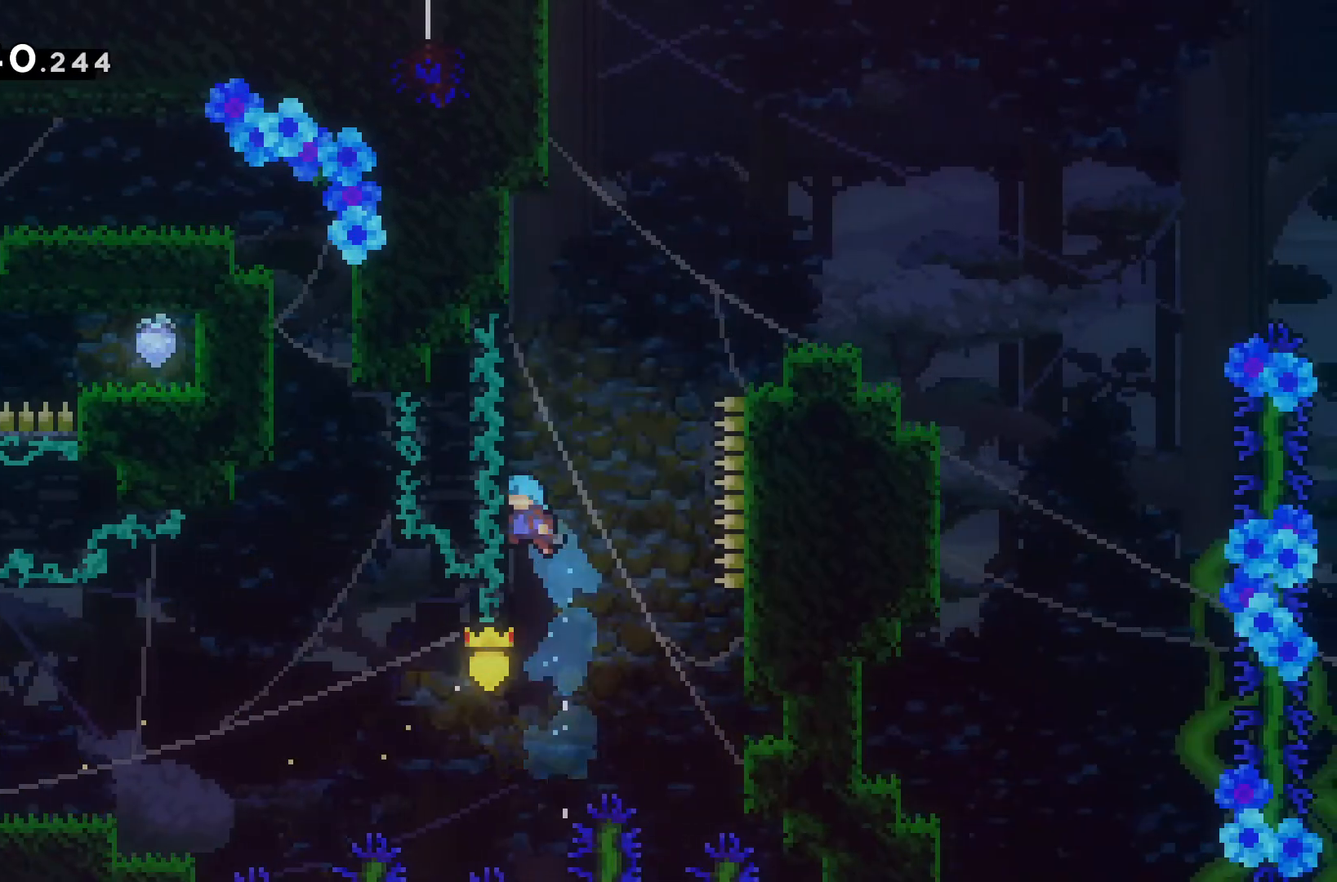
{"keys": ["d", "w"], "events": [[67, "a", "up"], [500, "d", "down"]]}
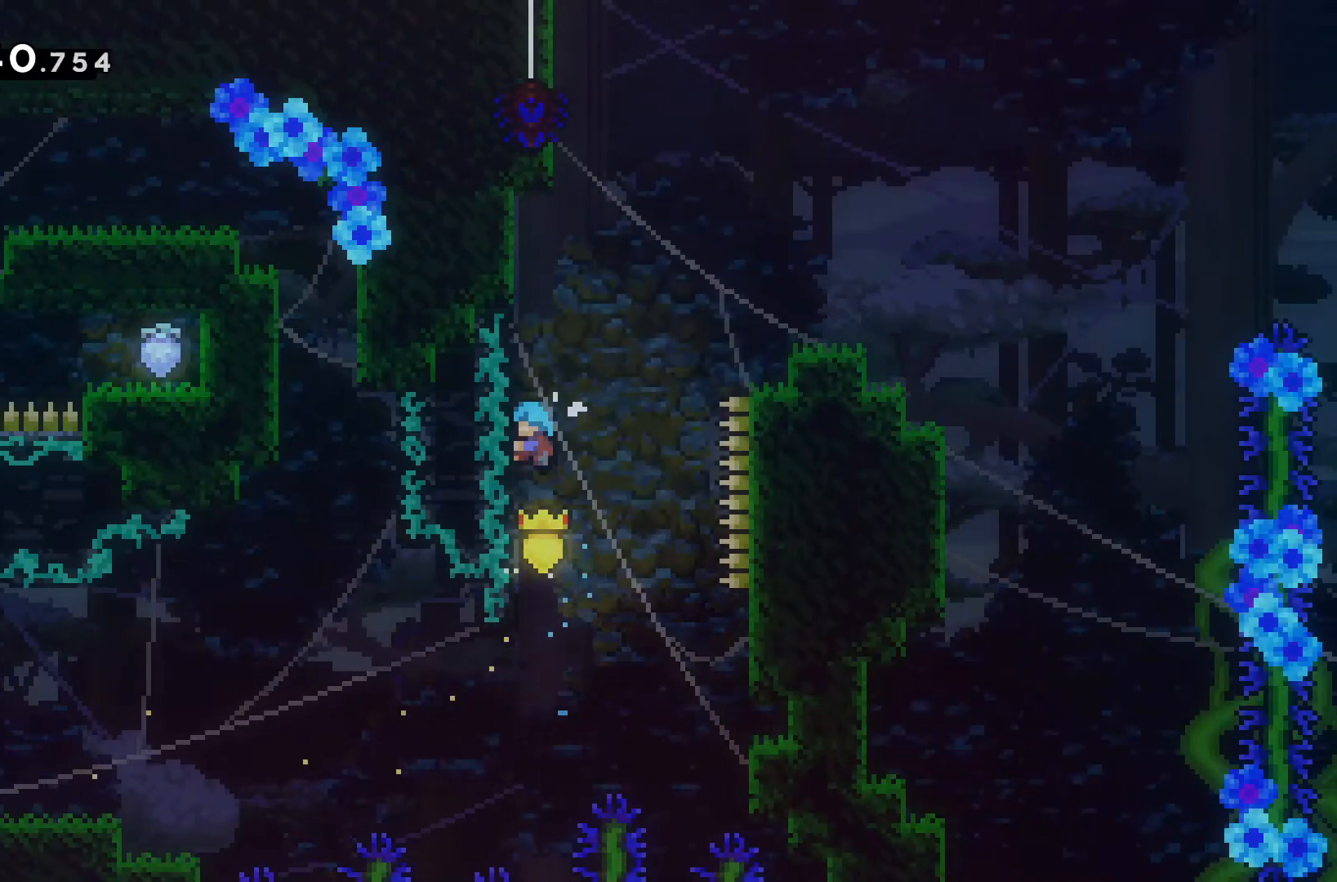
{"keys": ["d"], "events": [[467, "w", "up"]]}
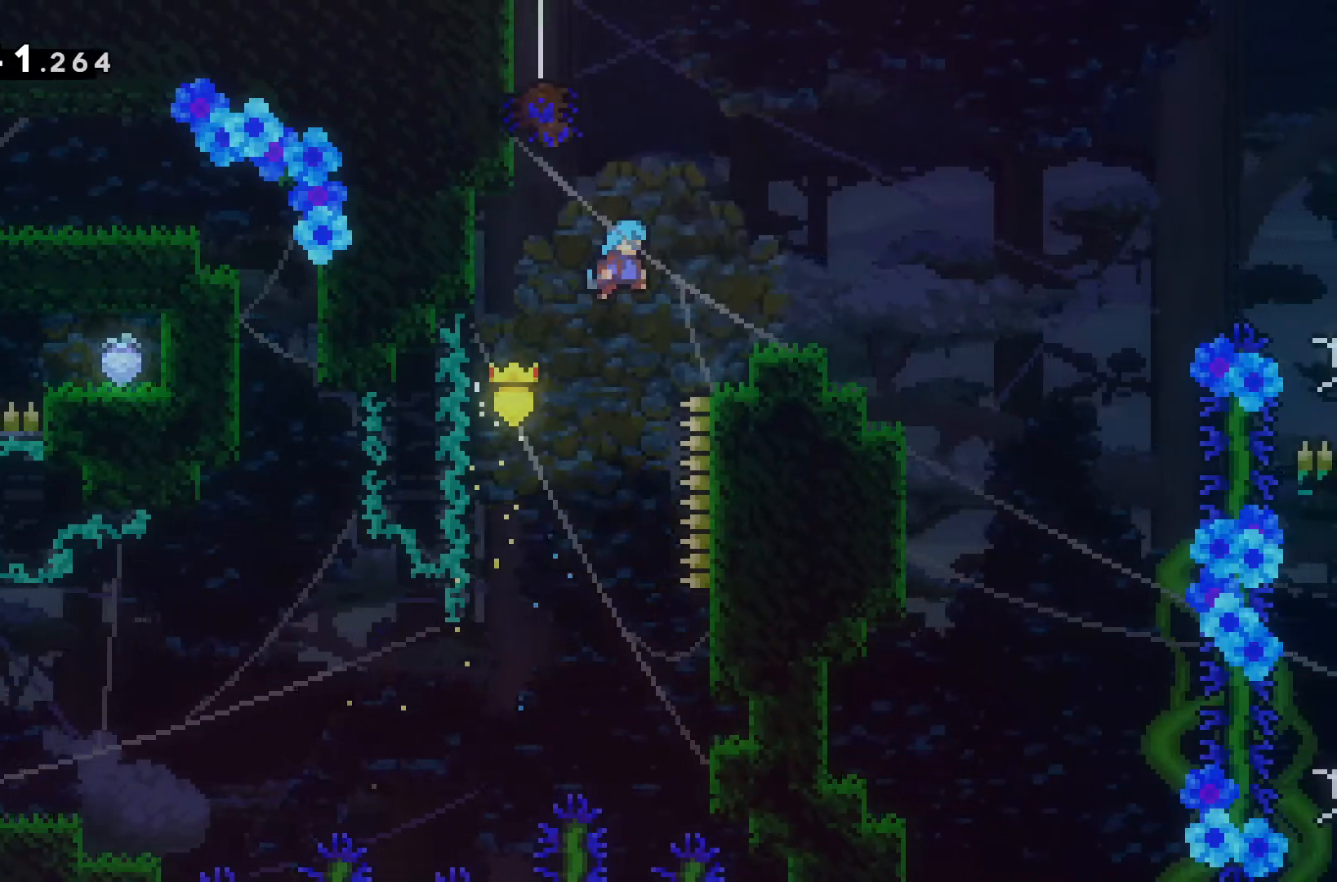
{"keys": ["d"], "events": []}
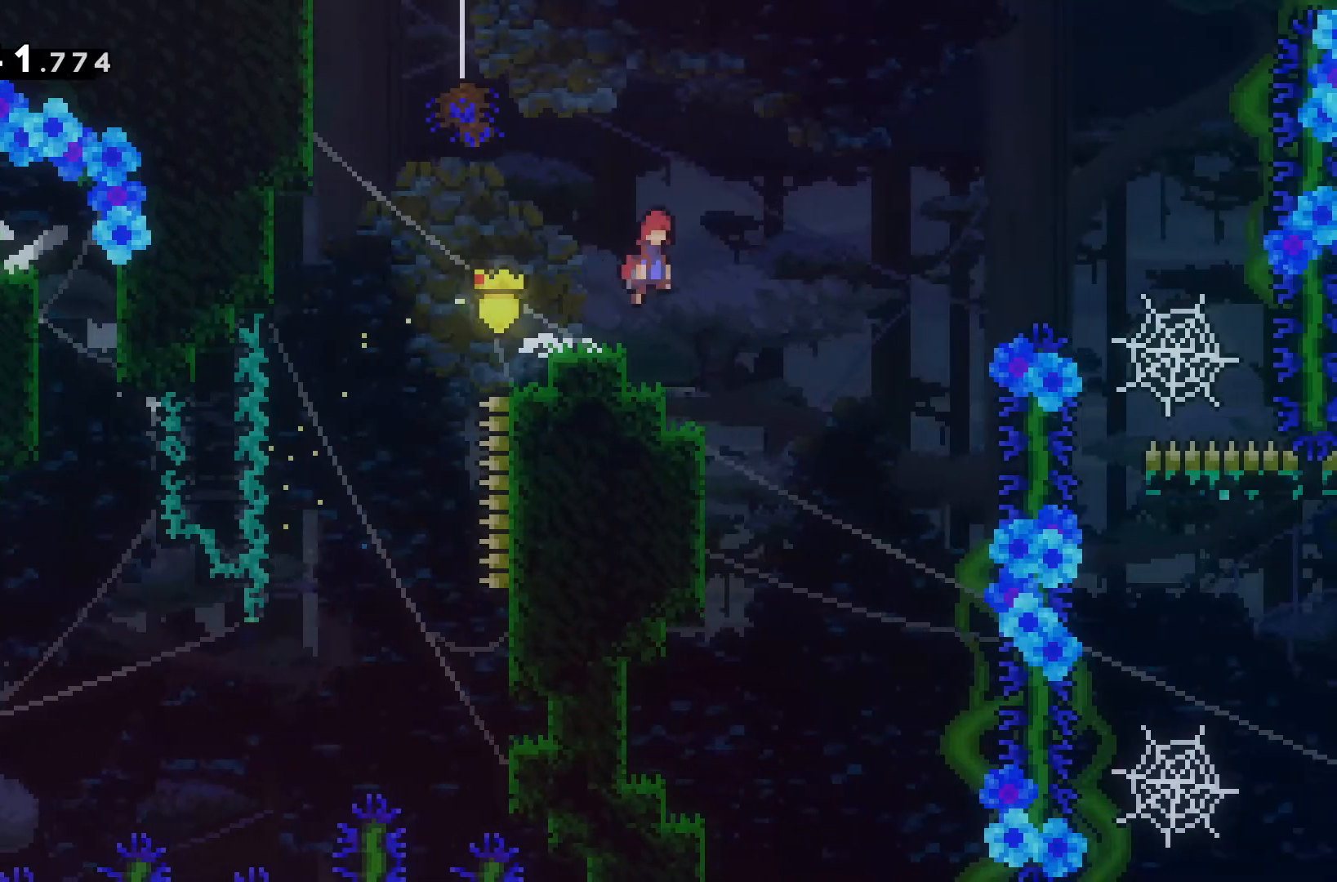
{"keys": ["d", "w"], "events": [[200, "w", "down"]]}
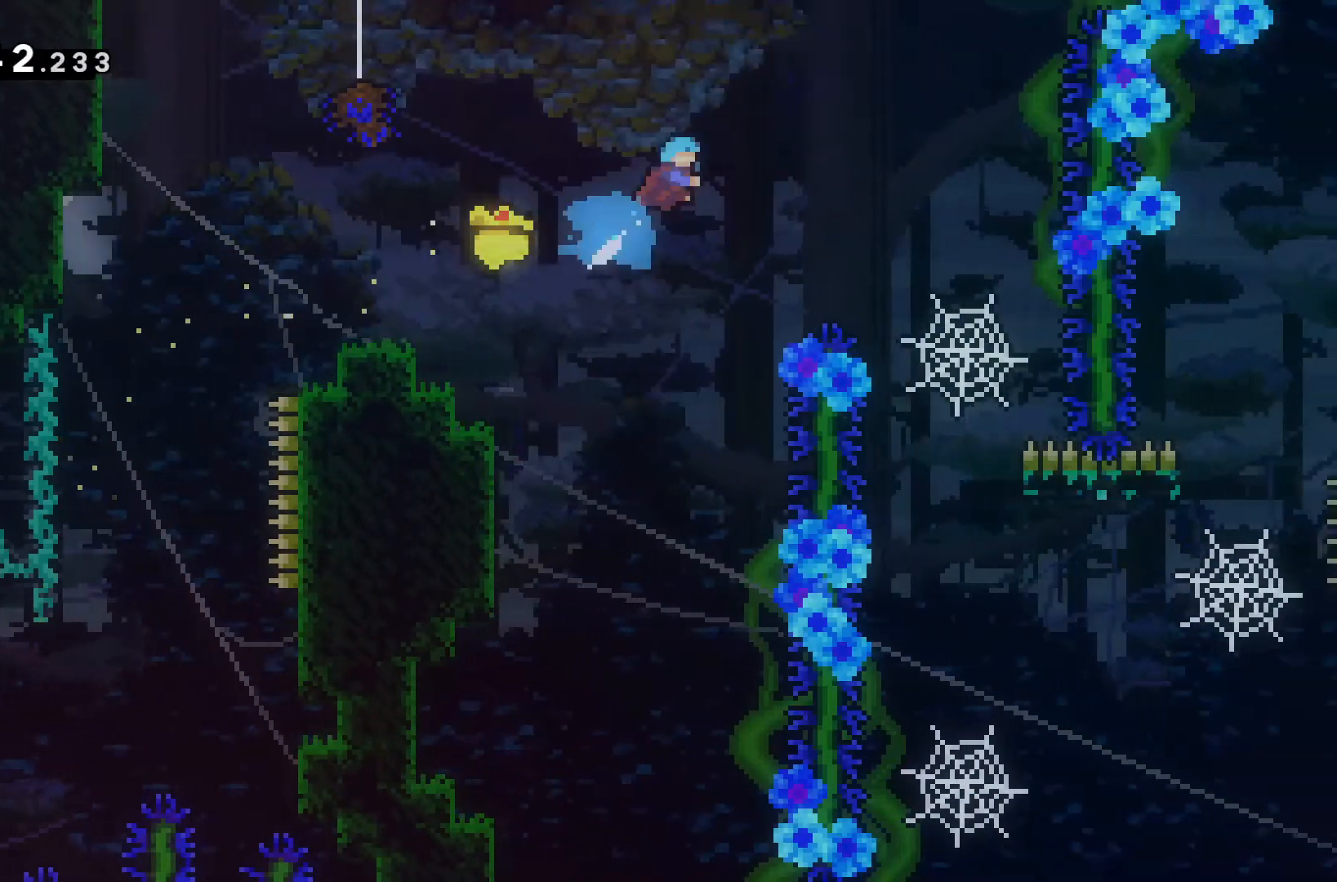
{"keys": ["d"], "events": [[67, "w", "up"], [367, "d", "up"], [467, "d", "down"]]}
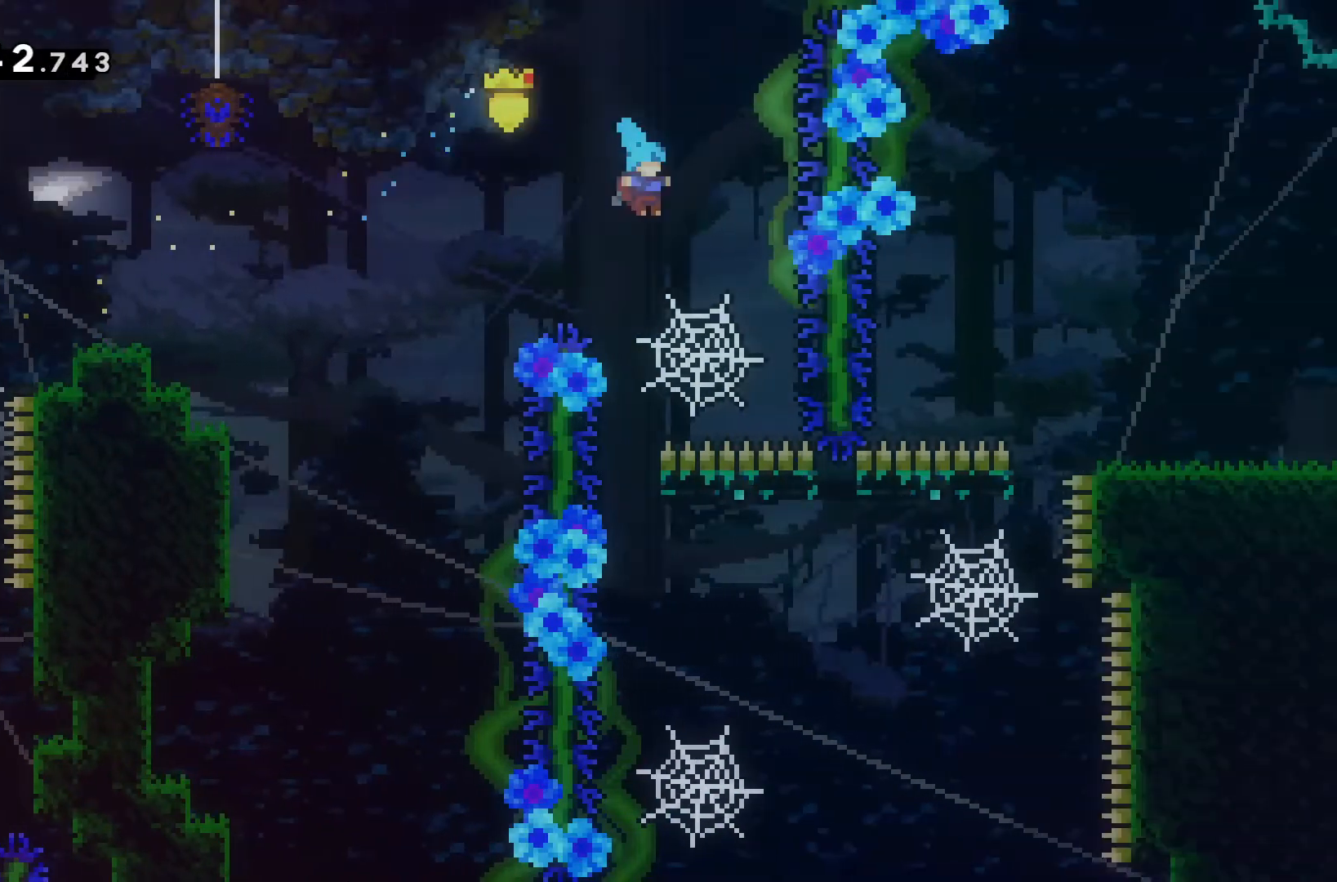
{"keys": [], "events": [[133, "d", "up"]]}
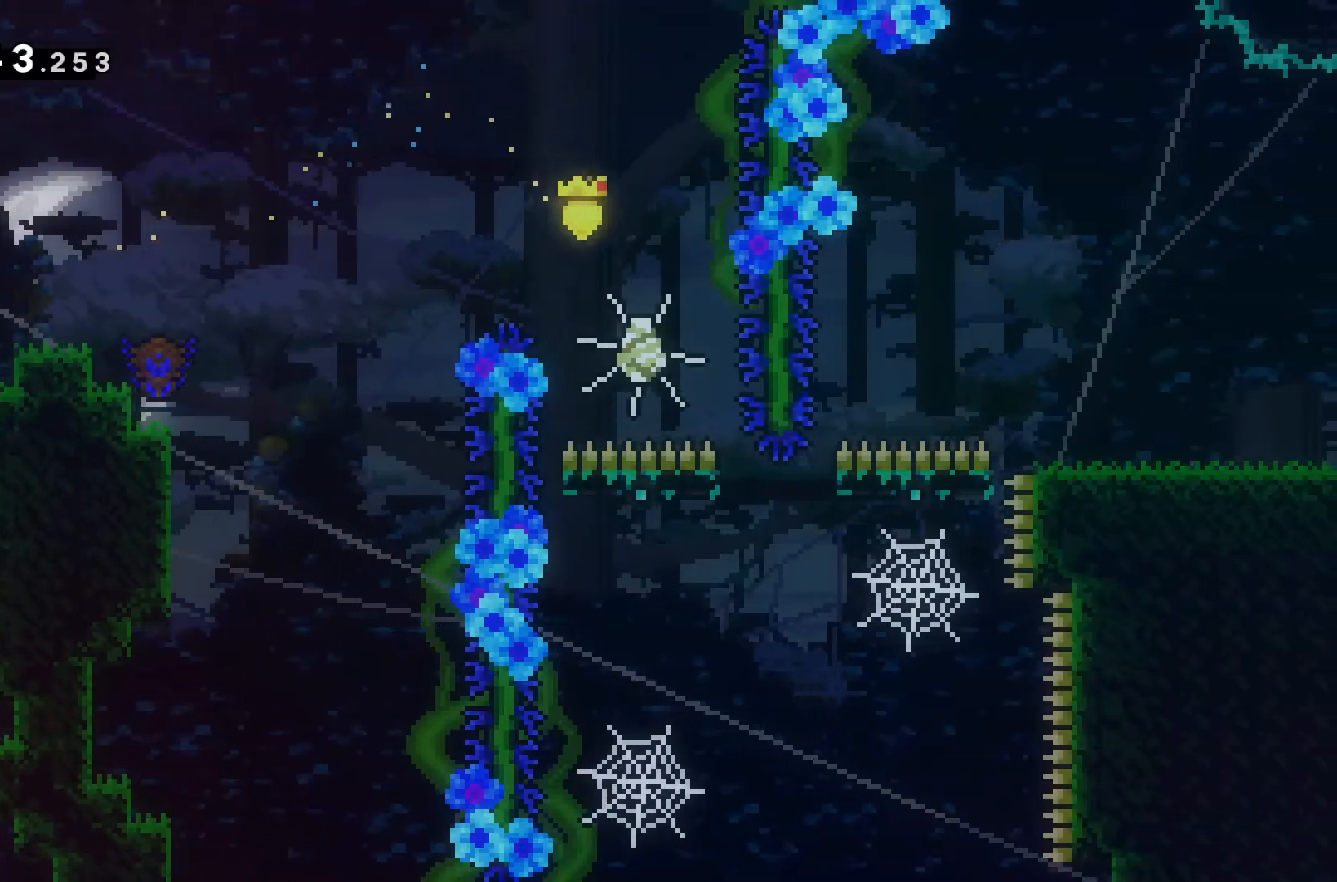
{"keys": [], "events": []}
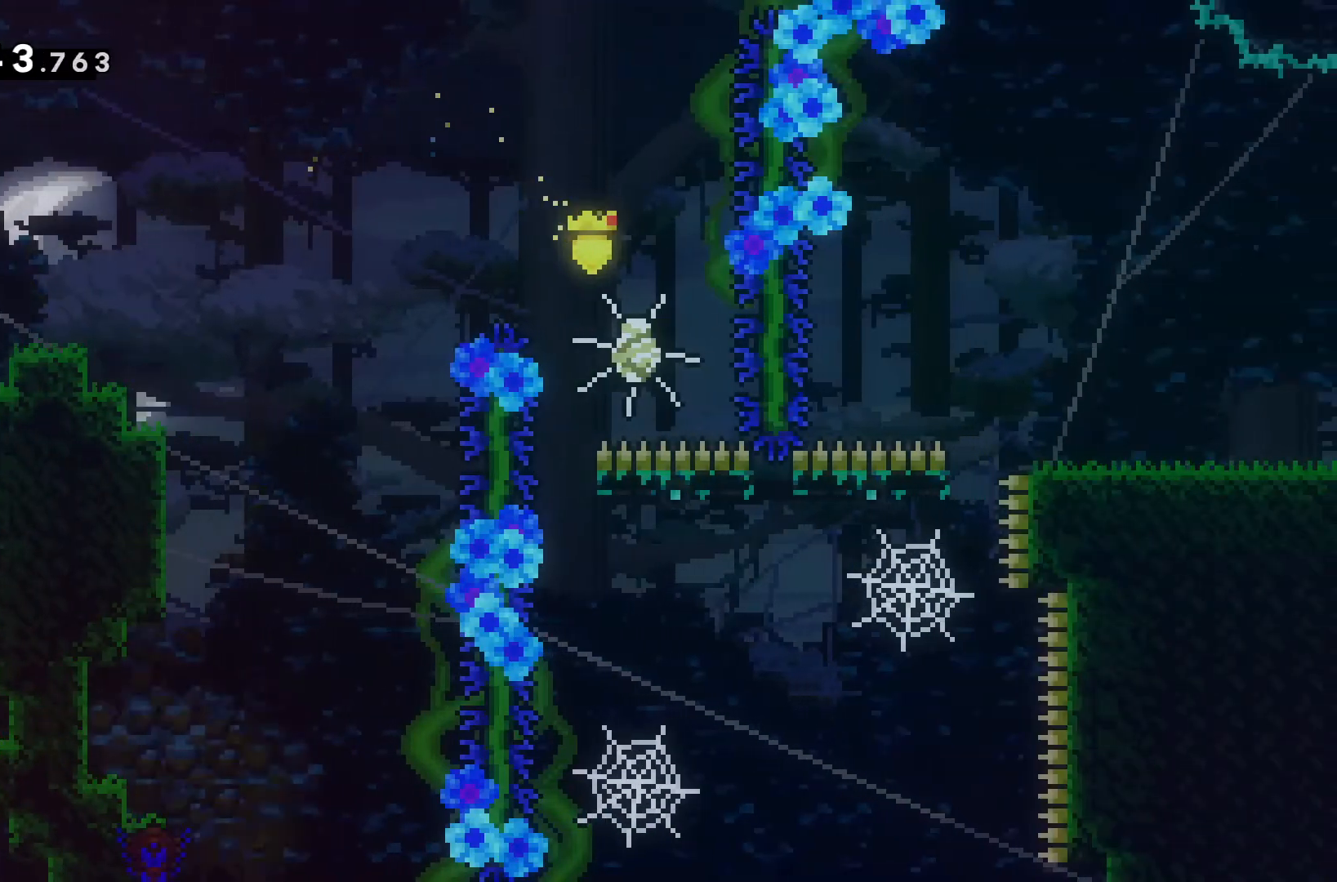
{"keys": ["s"], "events": [[300, "s", "down"]]}
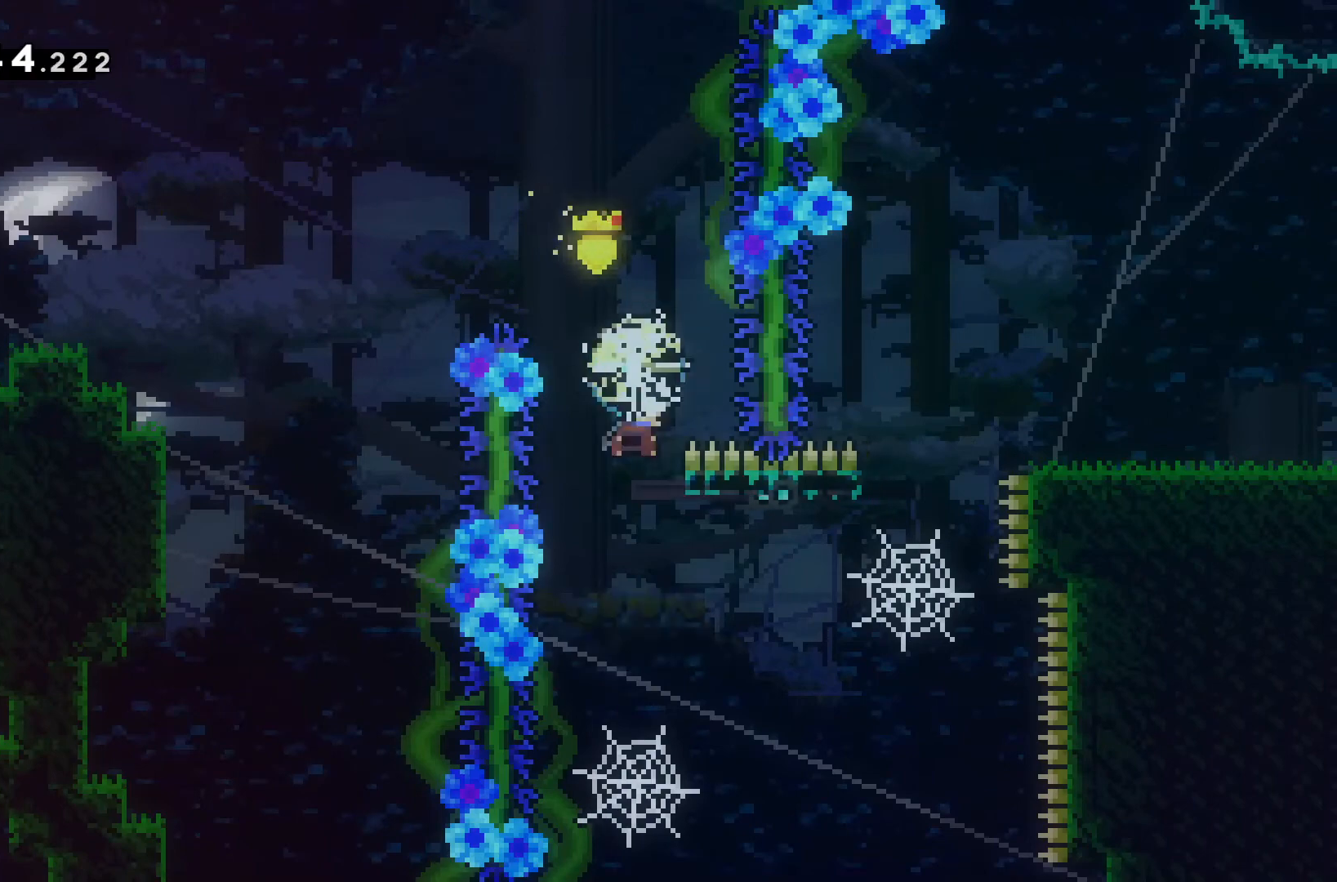
{"keys": ["d", "w"], "events": [[100, "s", "up"], [367, "d", "down"], [367, "w", "down"]]}
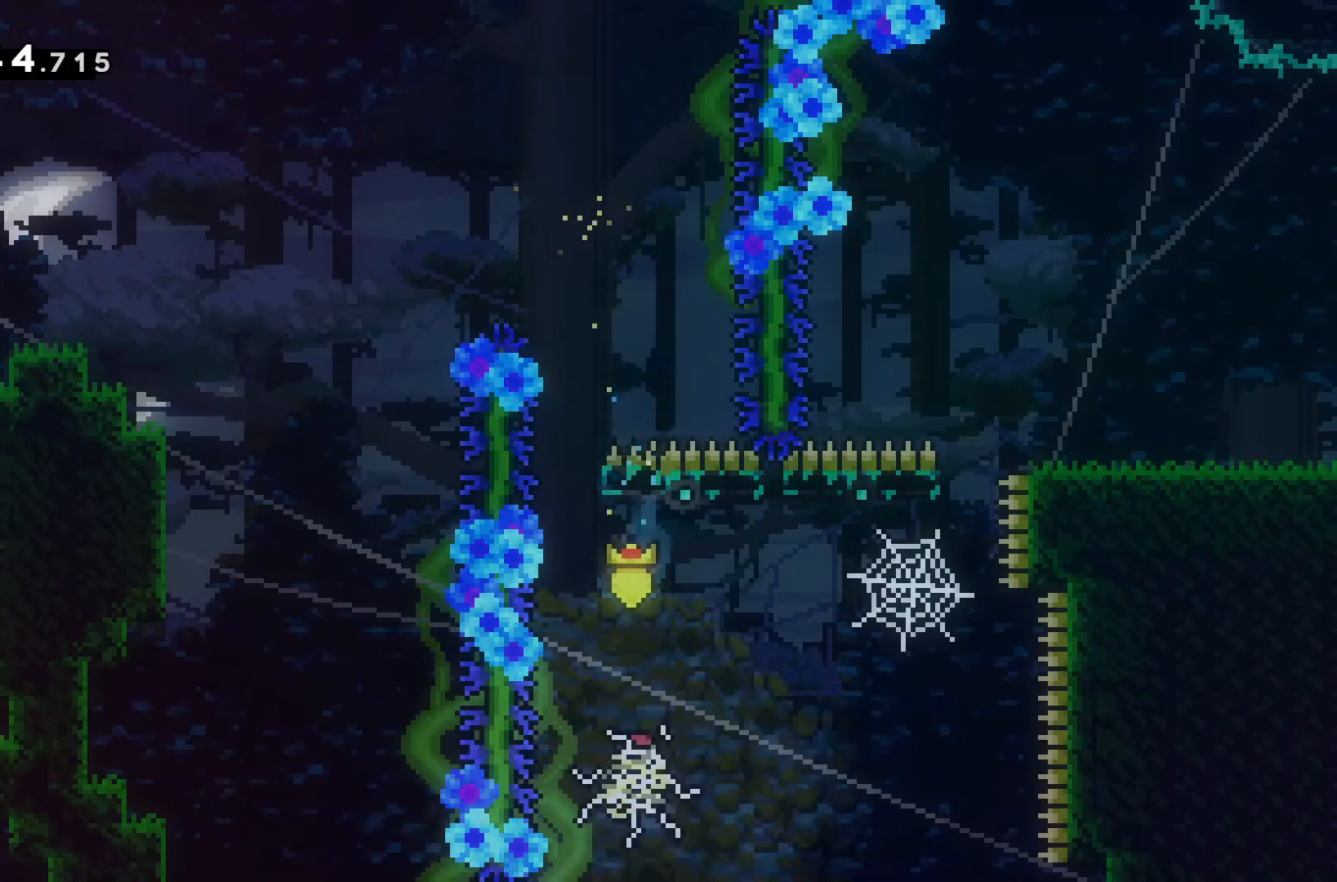
{"keys": ["w"], "events": [[433, "d", "up"]]}
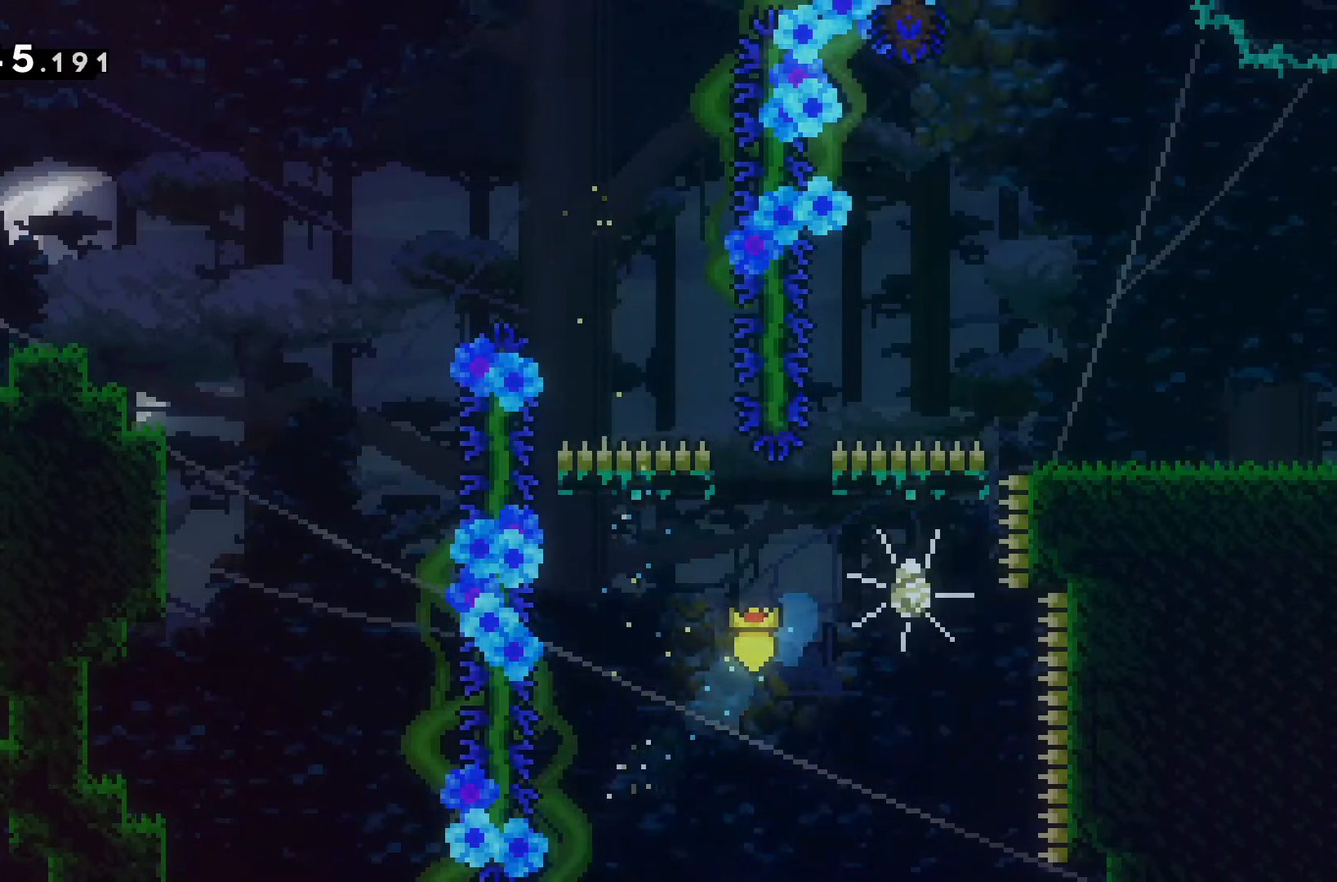
{"keys": ["d", "w"], "events": [[200, "d", "down"]]}
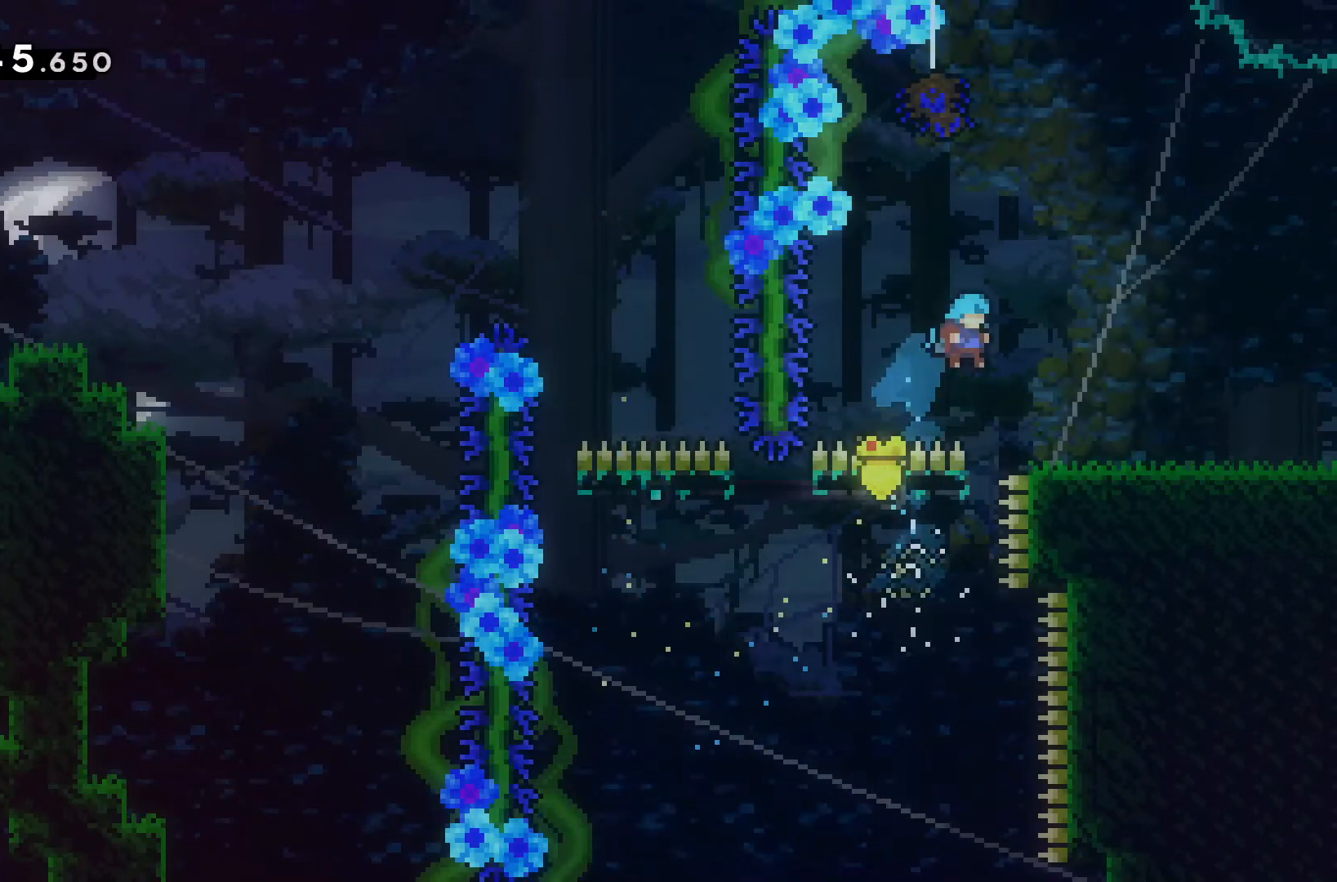
{"keys": ["d"], "events": [[100, "w", "up"]]}
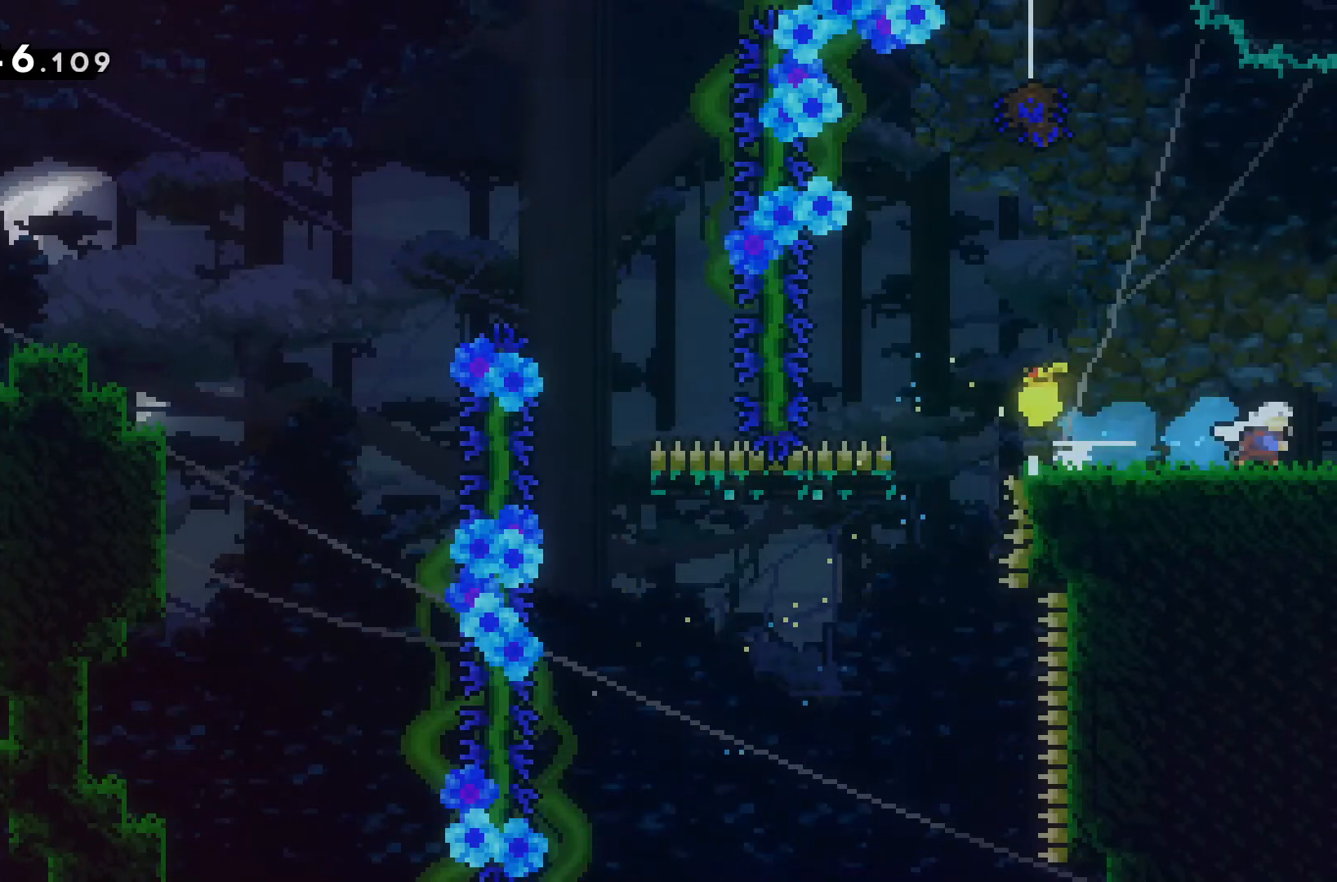
{"keys": [], "events": [[433, "d", "up"]]}
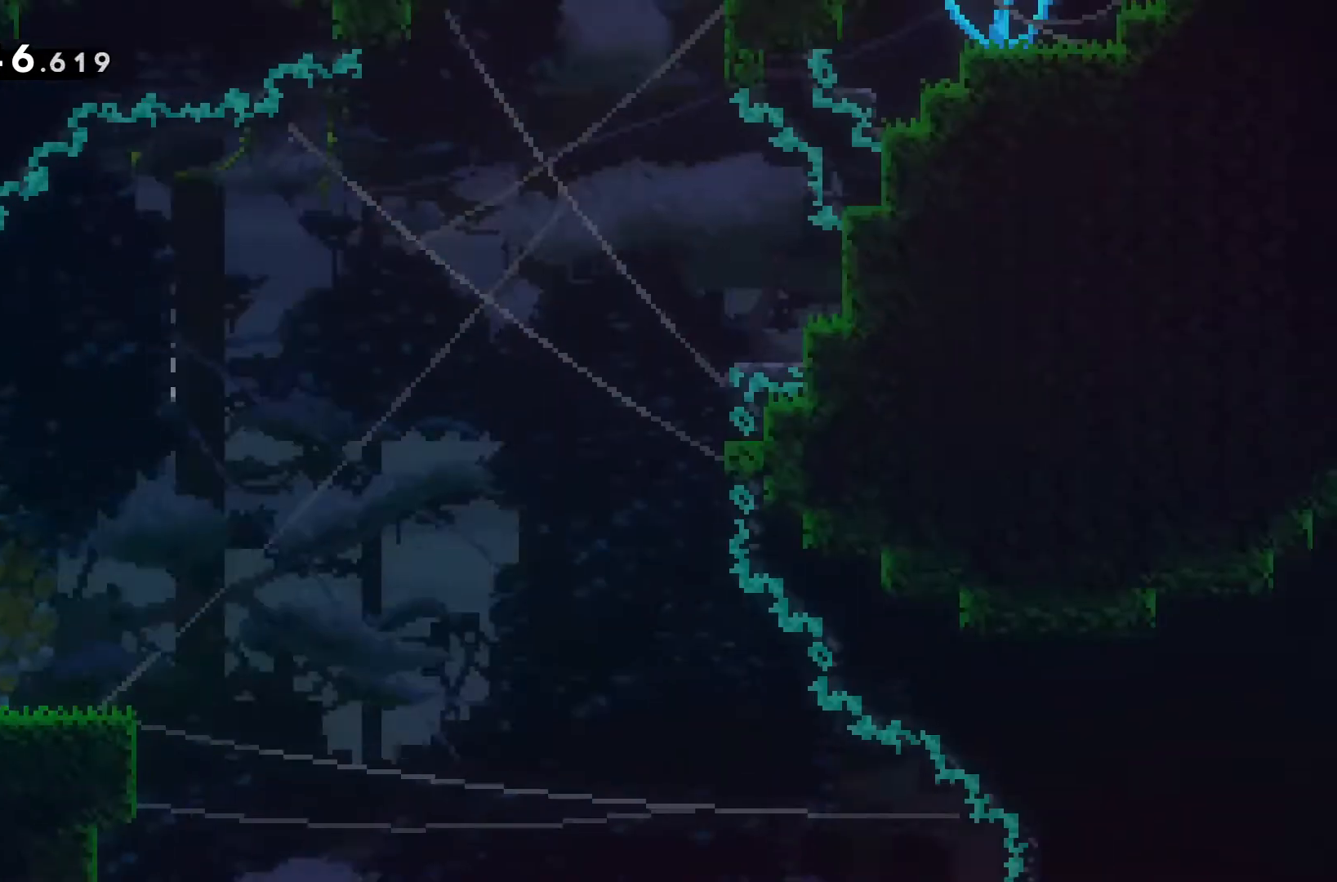
{"keys": ["d", "s"], "events": [[133, "d", "down"], [233, "d", "up"], [400, "s", "down"], [433, "d", "down"]]}